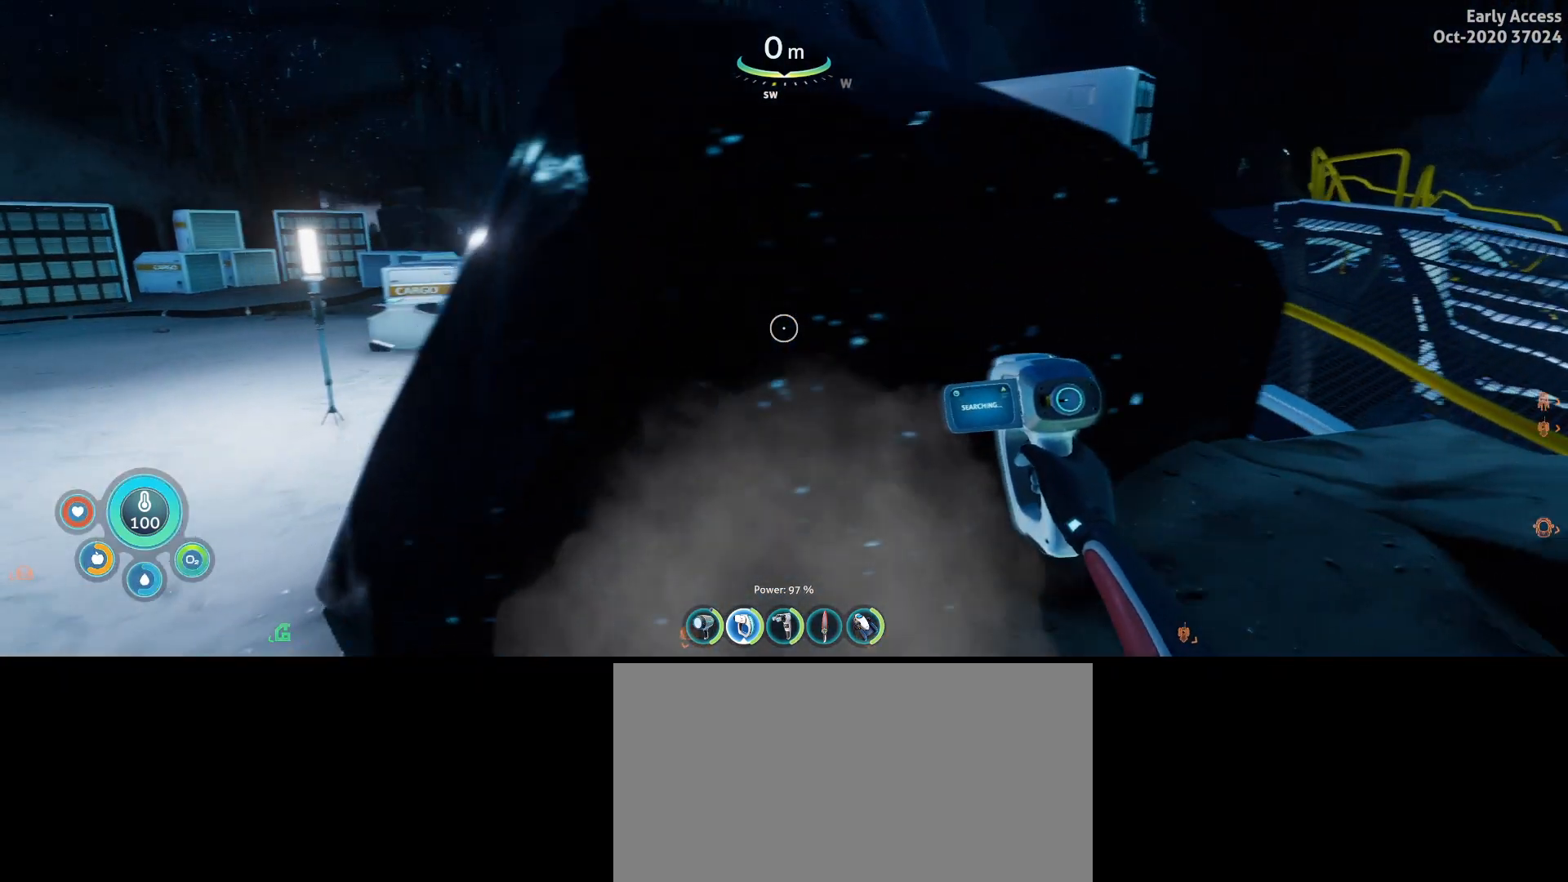
Gameplay with keyboard and mouse; each line is a JSON object with the keys and mouse buttons held at the frame after it. "events" lists presses ("down") and releases ("up") of "a", "ctrl", "d", "e", "q", "s", "shift", "space", "w", "mouse_left", "mouse_wheel", "mouse_right", "mouse_mb4" and "mouse_mb5" between this image and that frame as [ms after this image, input, new state], when the widget could be followed in between. "mouse_left", "mouse_wheel", "mouse_right", "mouse_mb4", "mouse_mb5" = the "left", "wheel", "right", "mb4", "mb5" buttons of the "mouse" list. No other keys are recorded. "wheel" means that the mouse wheel is clicked or scrolled. Not read: mouse_move.
{"keys": ["a", "w"], "mouse": [], "events": []}
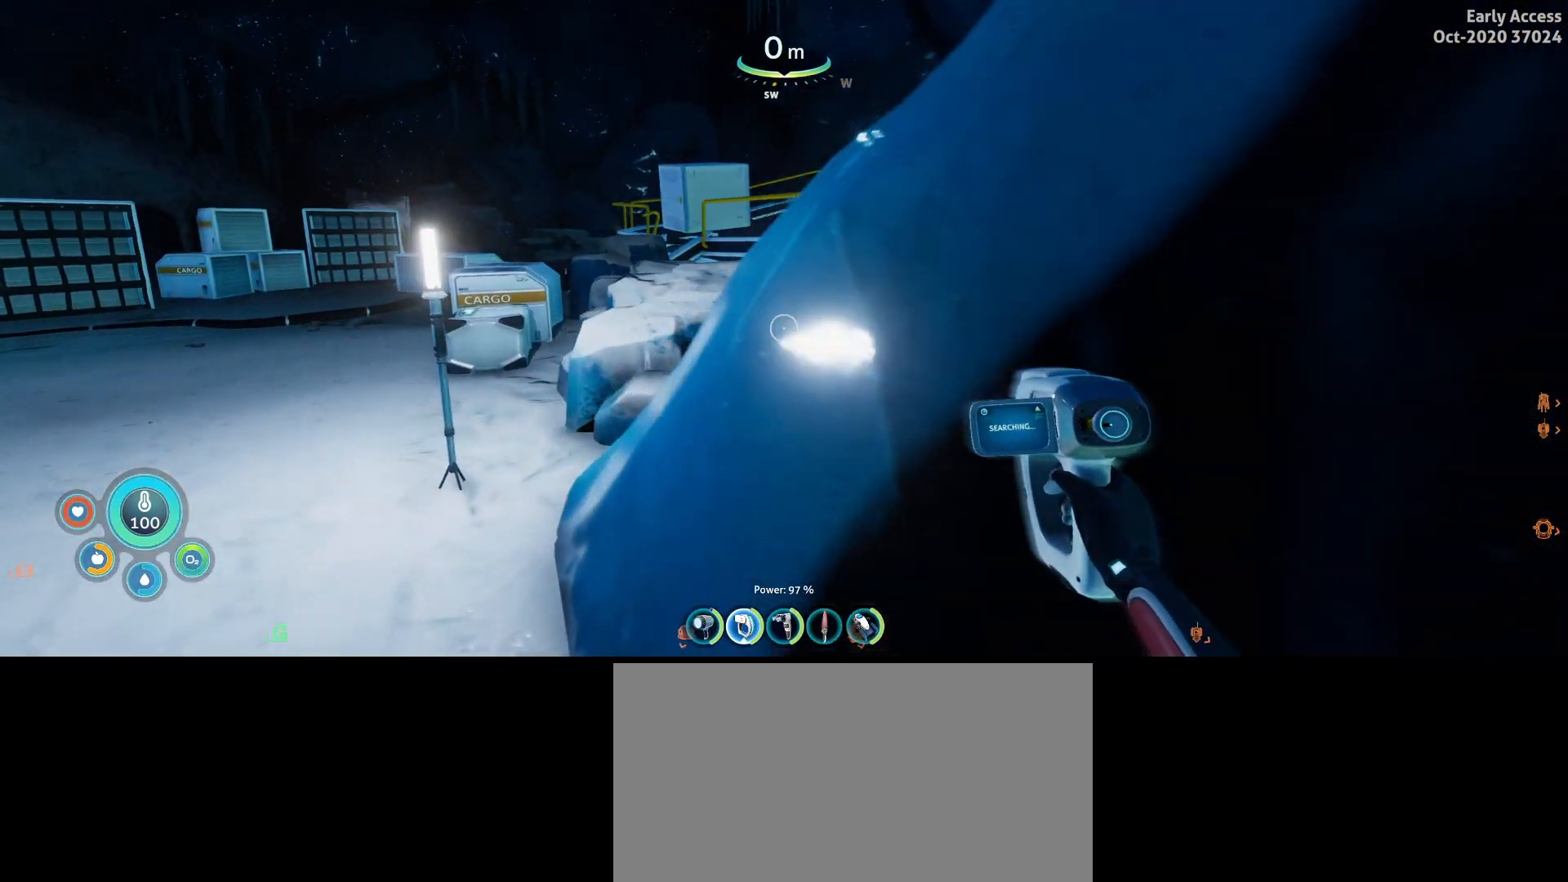
{"keys": ["a", "w"], "mouse": [], "events": []}
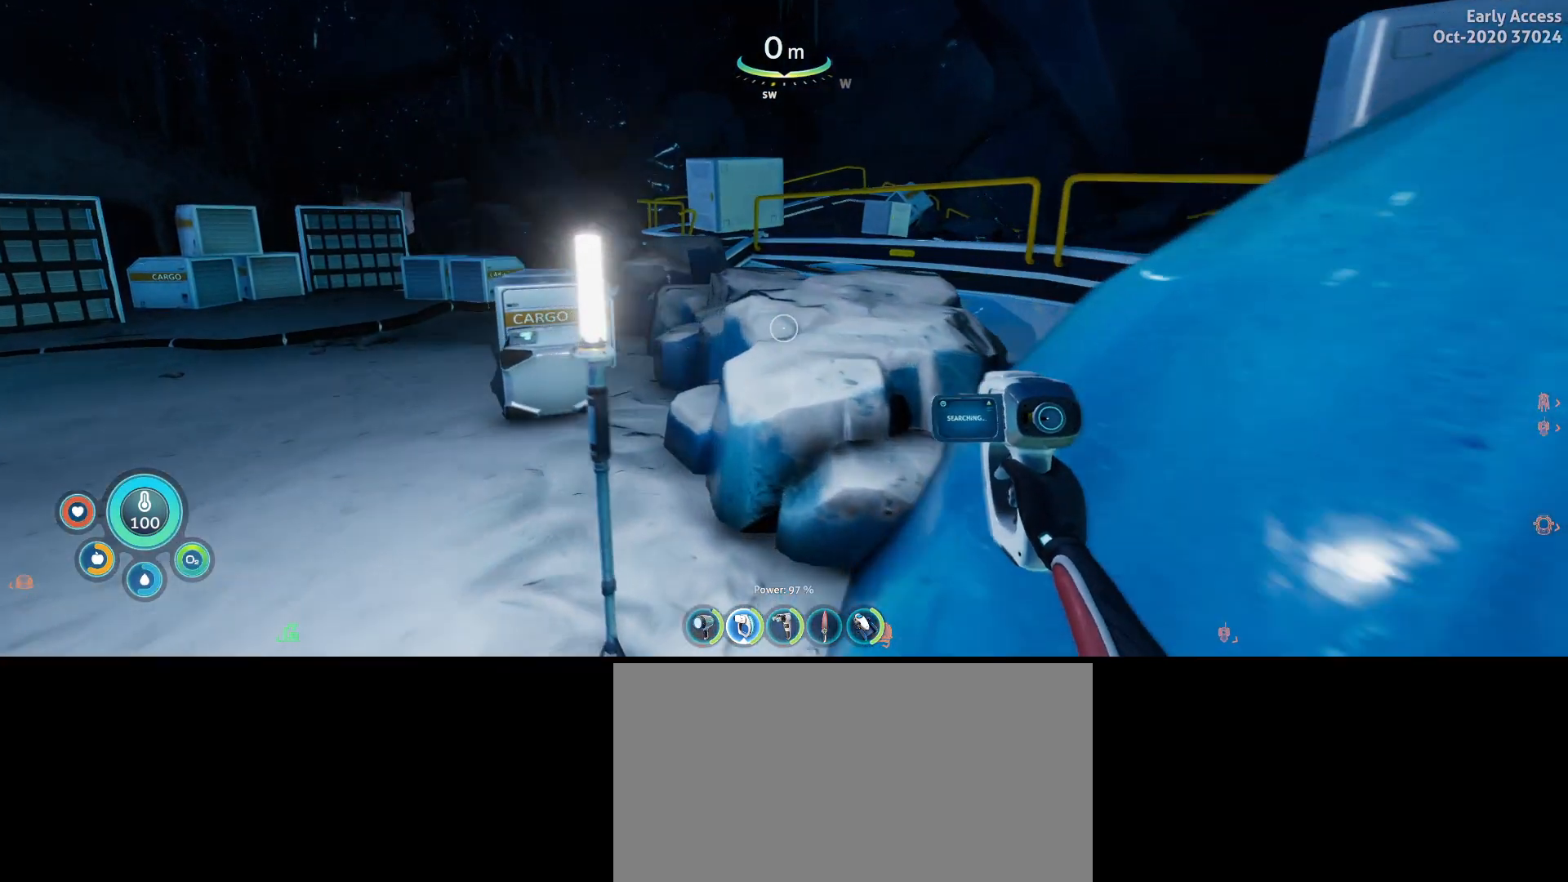
{"keys": ["a", "w"], "mouse": [], "events": []}
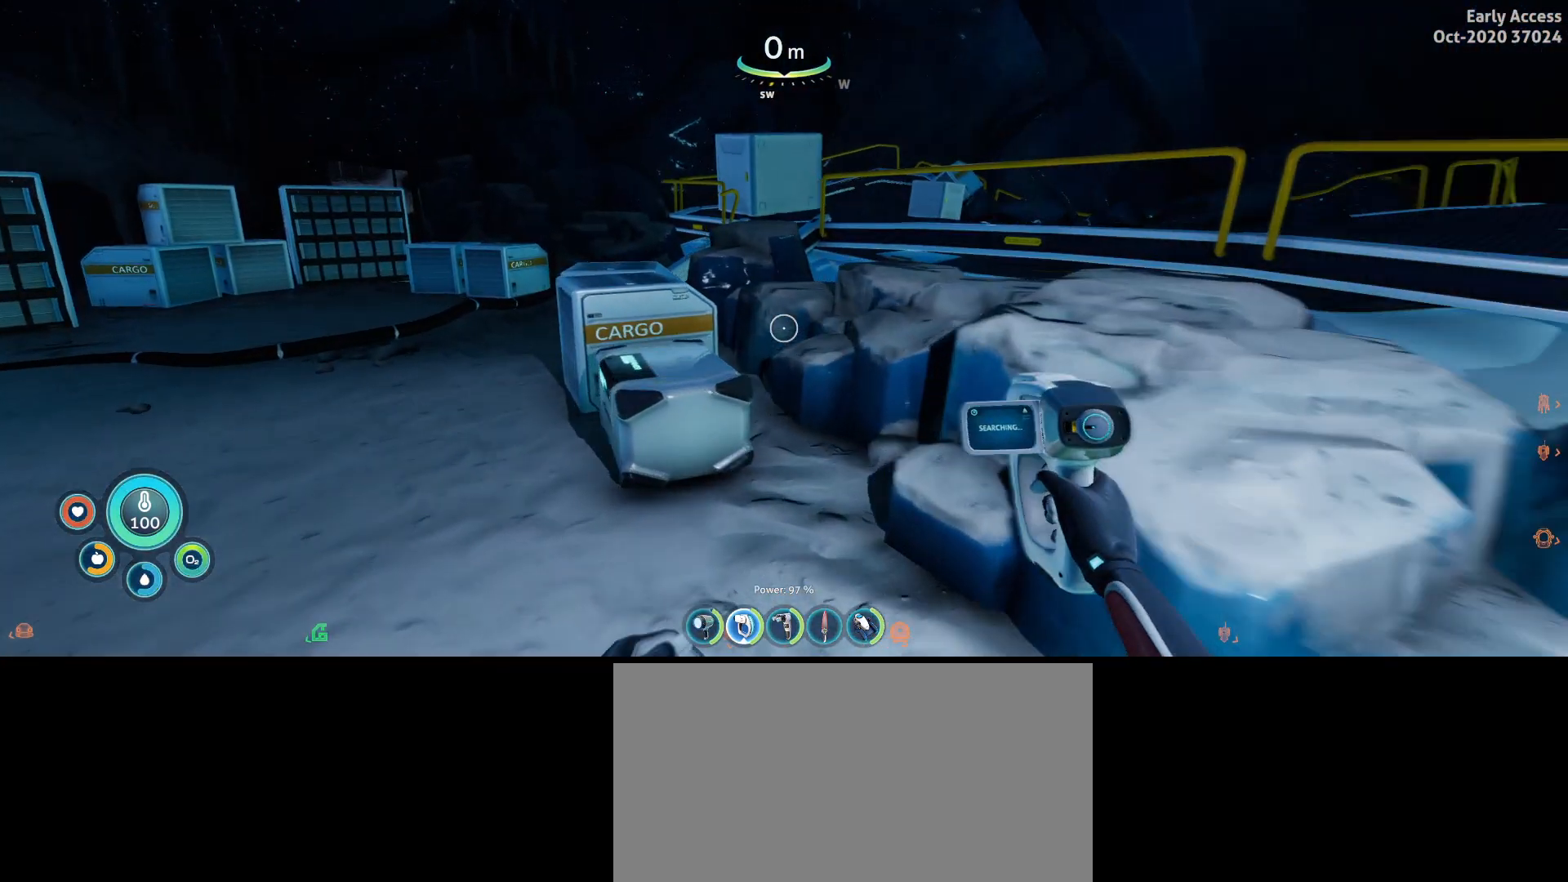
{"keys": ["a", "w"], "mouse": [], "events": []}
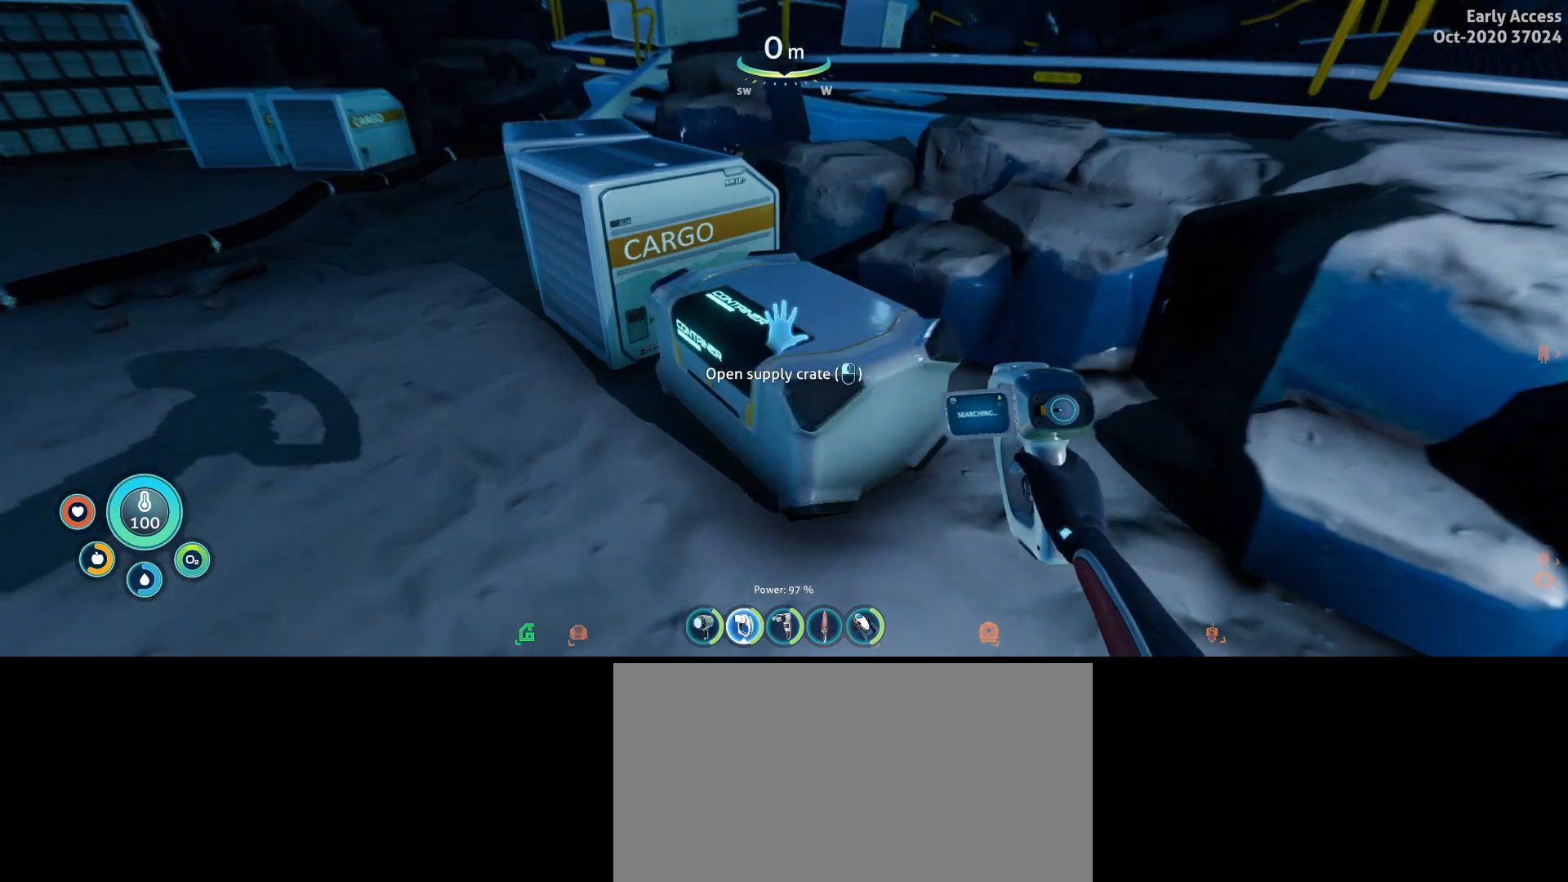
{"keys": [], "mouse": [], "events": [[100, "a", "up"], [100, "mouse_left", "down"], [100, "w", "up"], [267, "mouse_left", "up"]]}
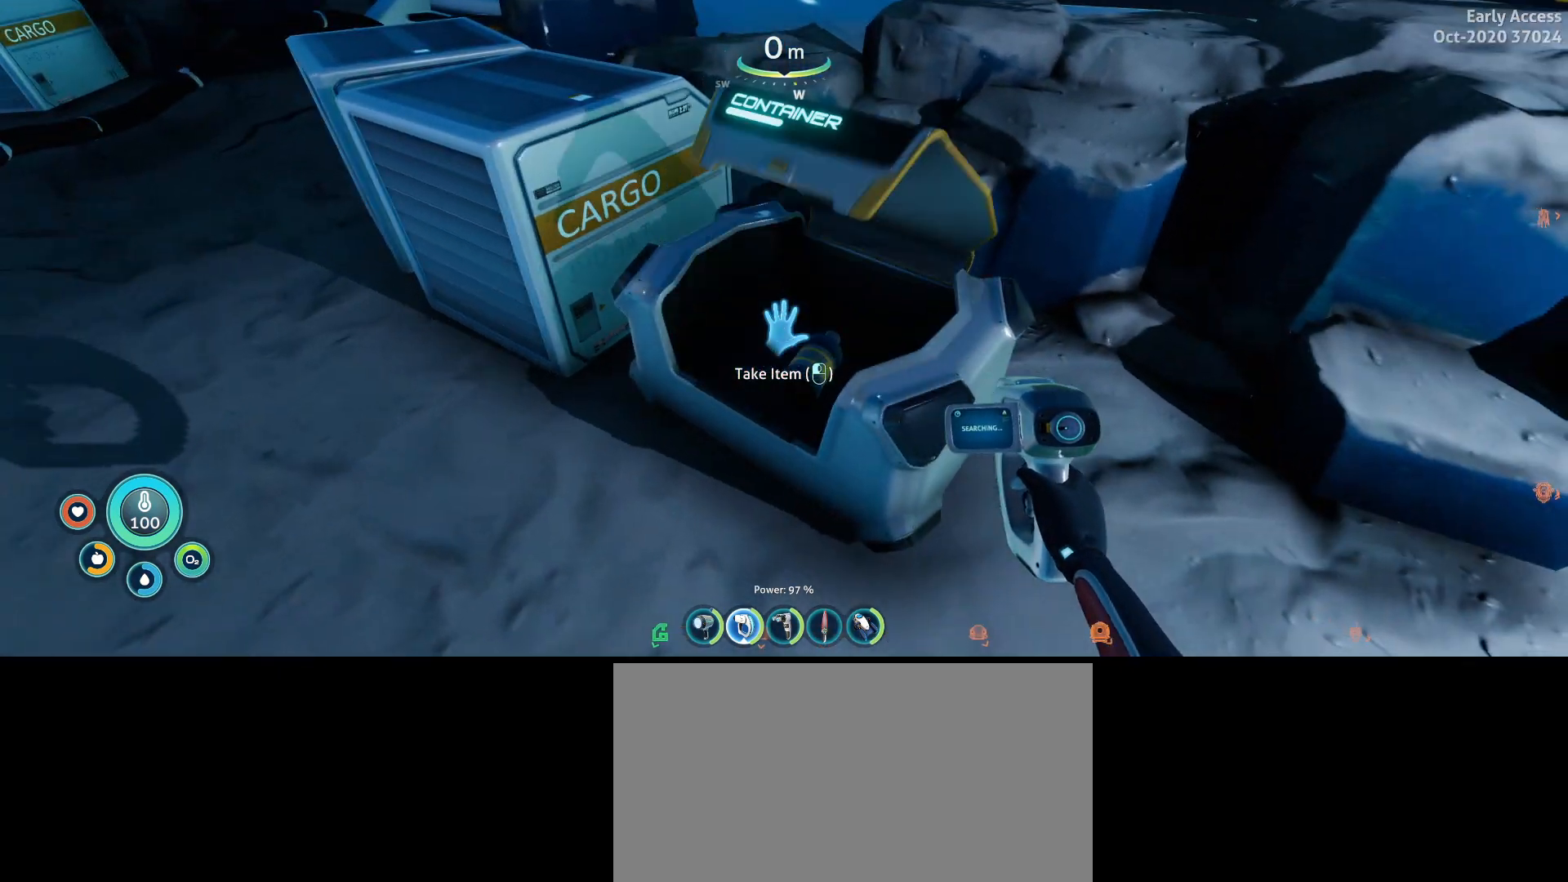
{"keys": [], "mouse": [], "events": [[333, "mouse_left", "down"], [500, "mouse_left", "up"]]}
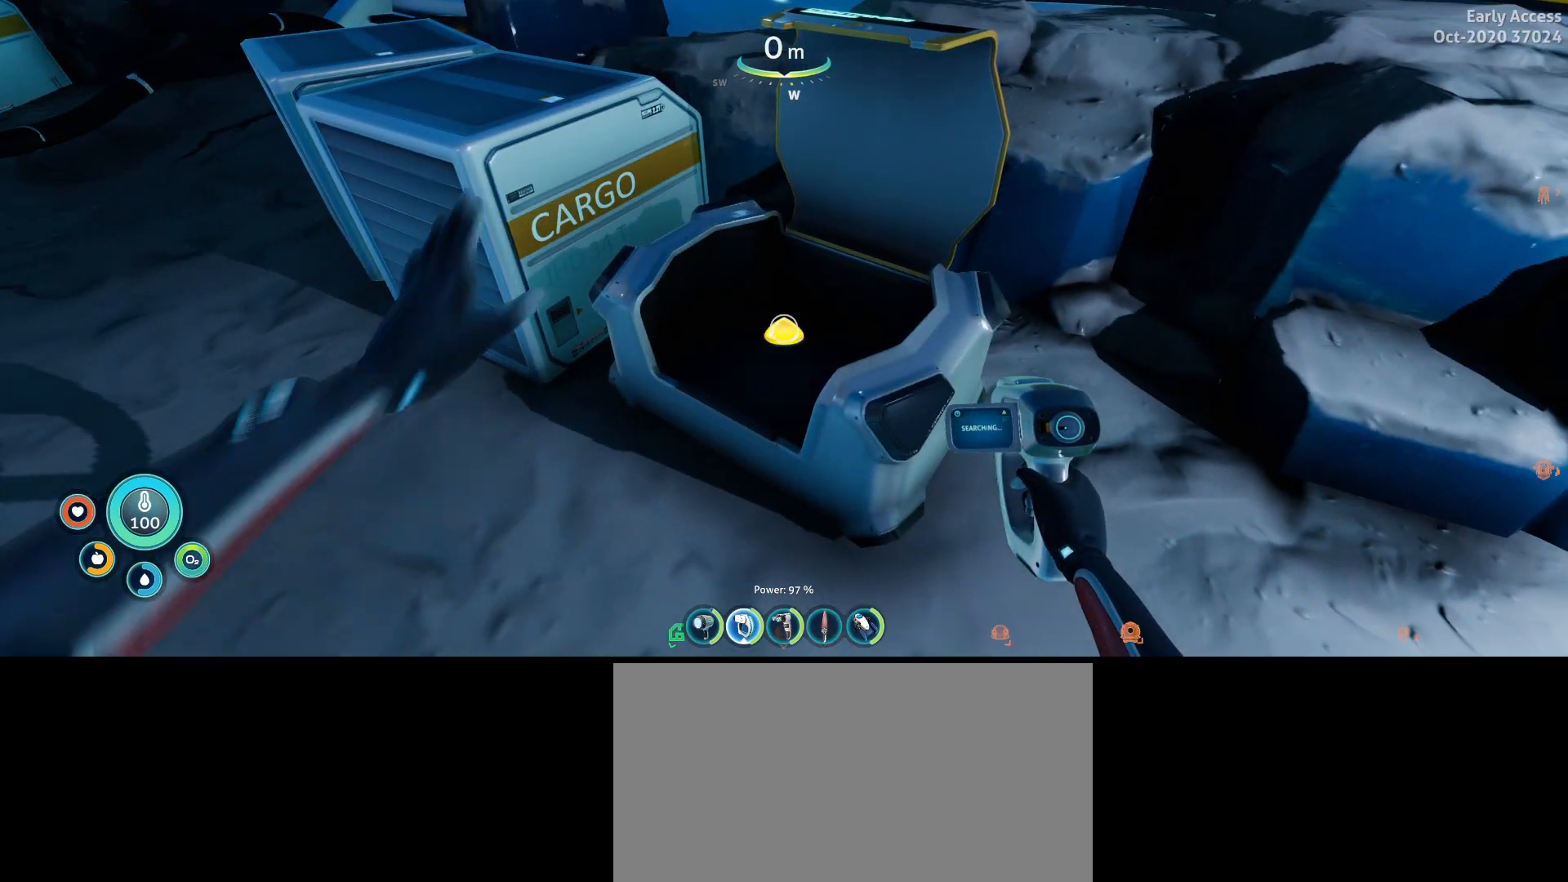
{"keys": ["a", "w"], "mouse": [], "events": [[167, "a", "down"], [233, "w", "down"]]}
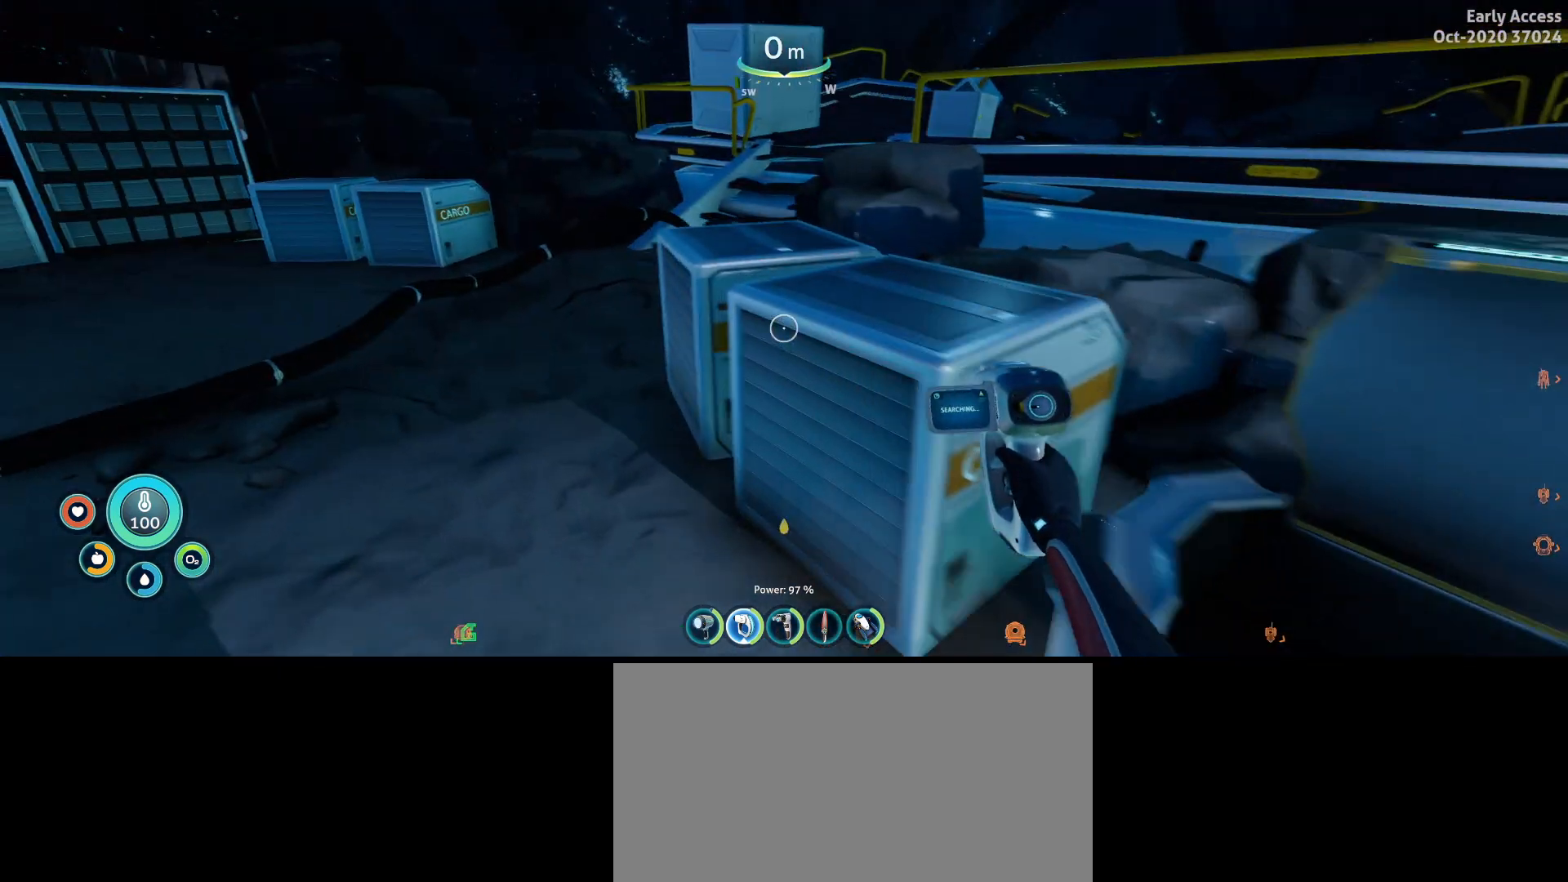
{"keys": ["w"], "mouse": [], "events": [[467, "a", "up"]]}
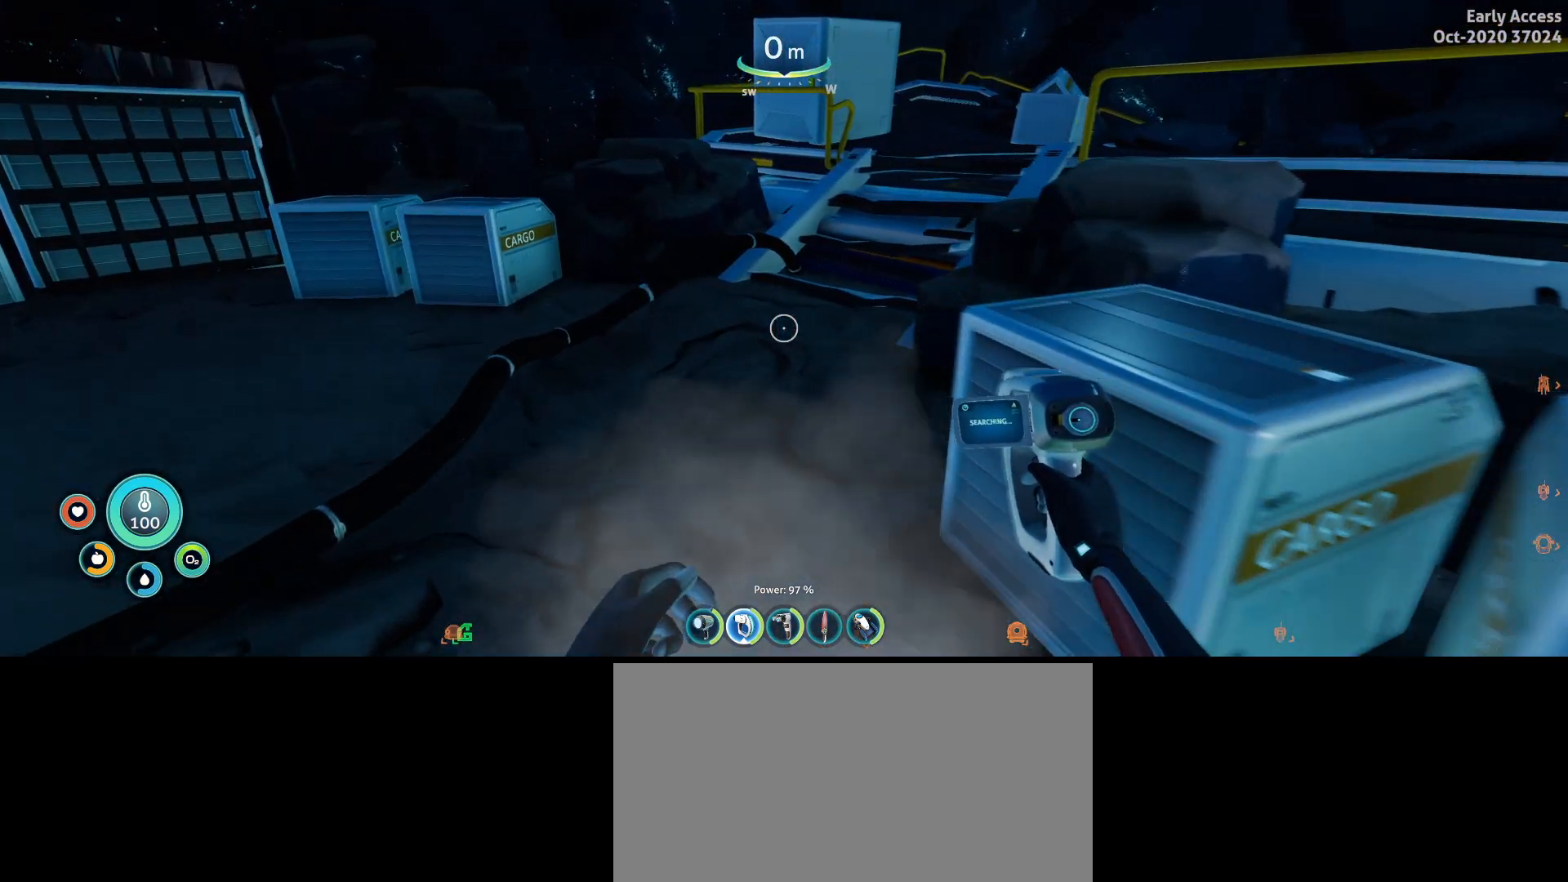
{"keys": ["w"], "mouse": [], "events": [[233, "a", "down"], [467, "a", "up"]]}
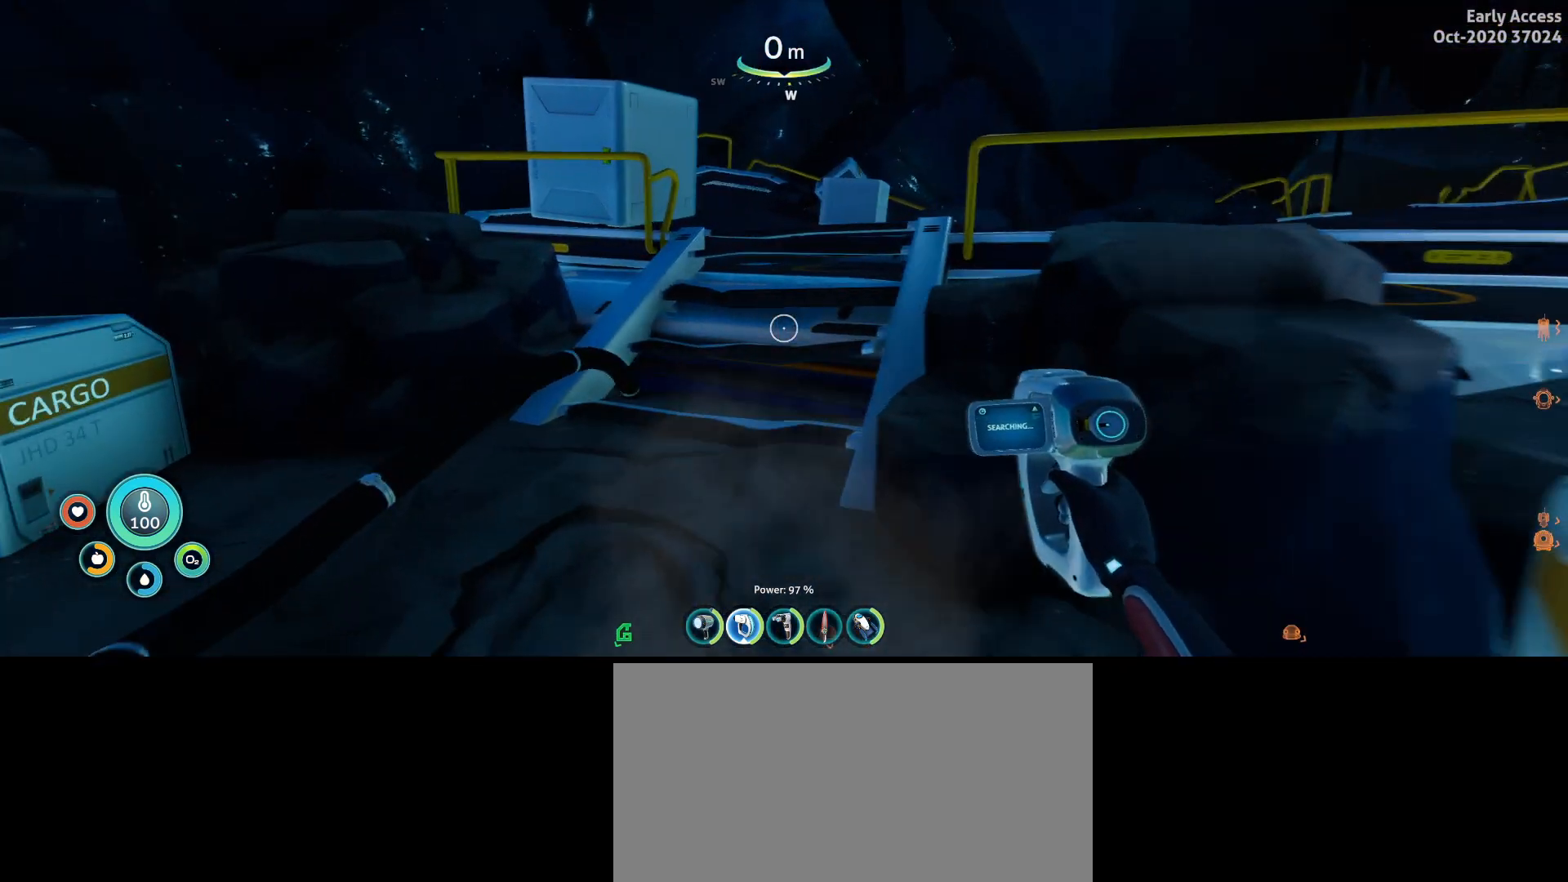
{"keys": ["shift", "w"], "mouse": [], "events": [[167, "shift", "down"]]}
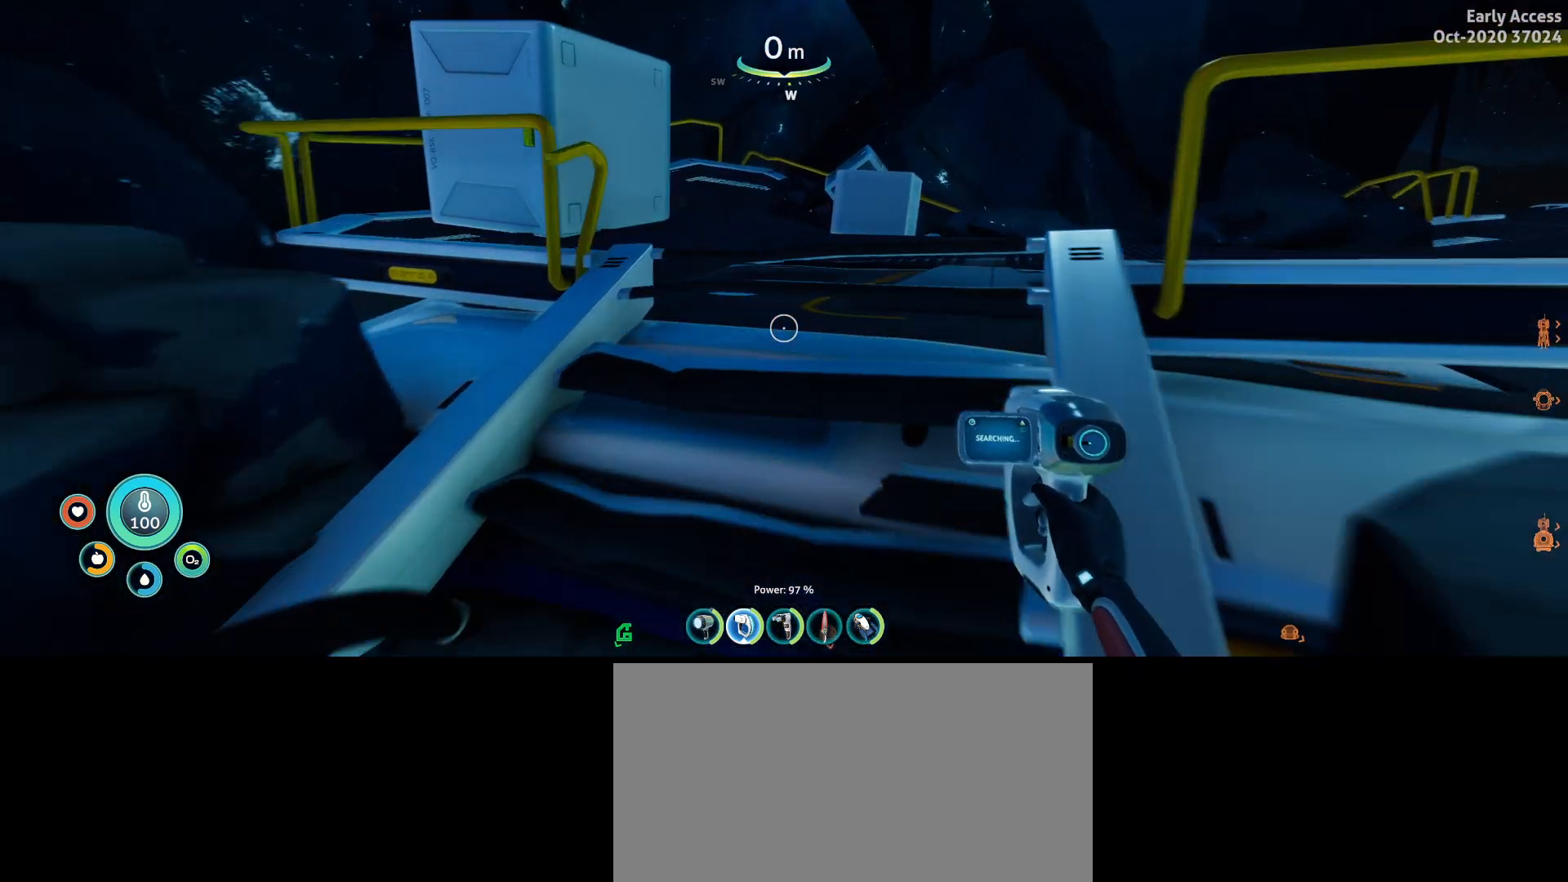
{"keys": ["shift", "w"], "mouse": [], "events": []}
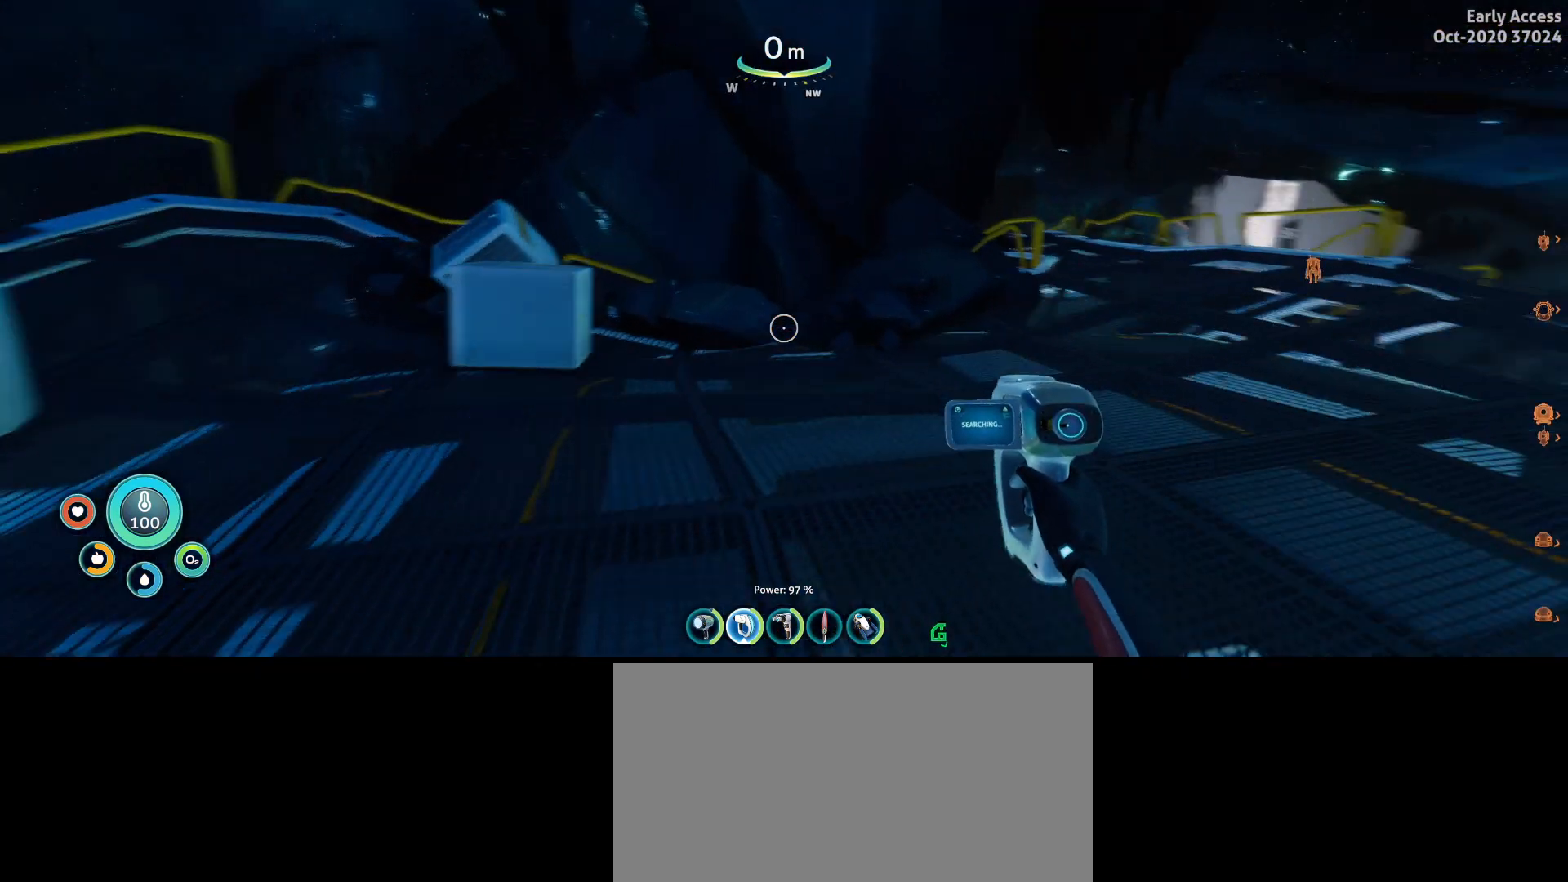
{"keys": ["w"], "mouse": [], "events": [[67, "shift", "up"]]}
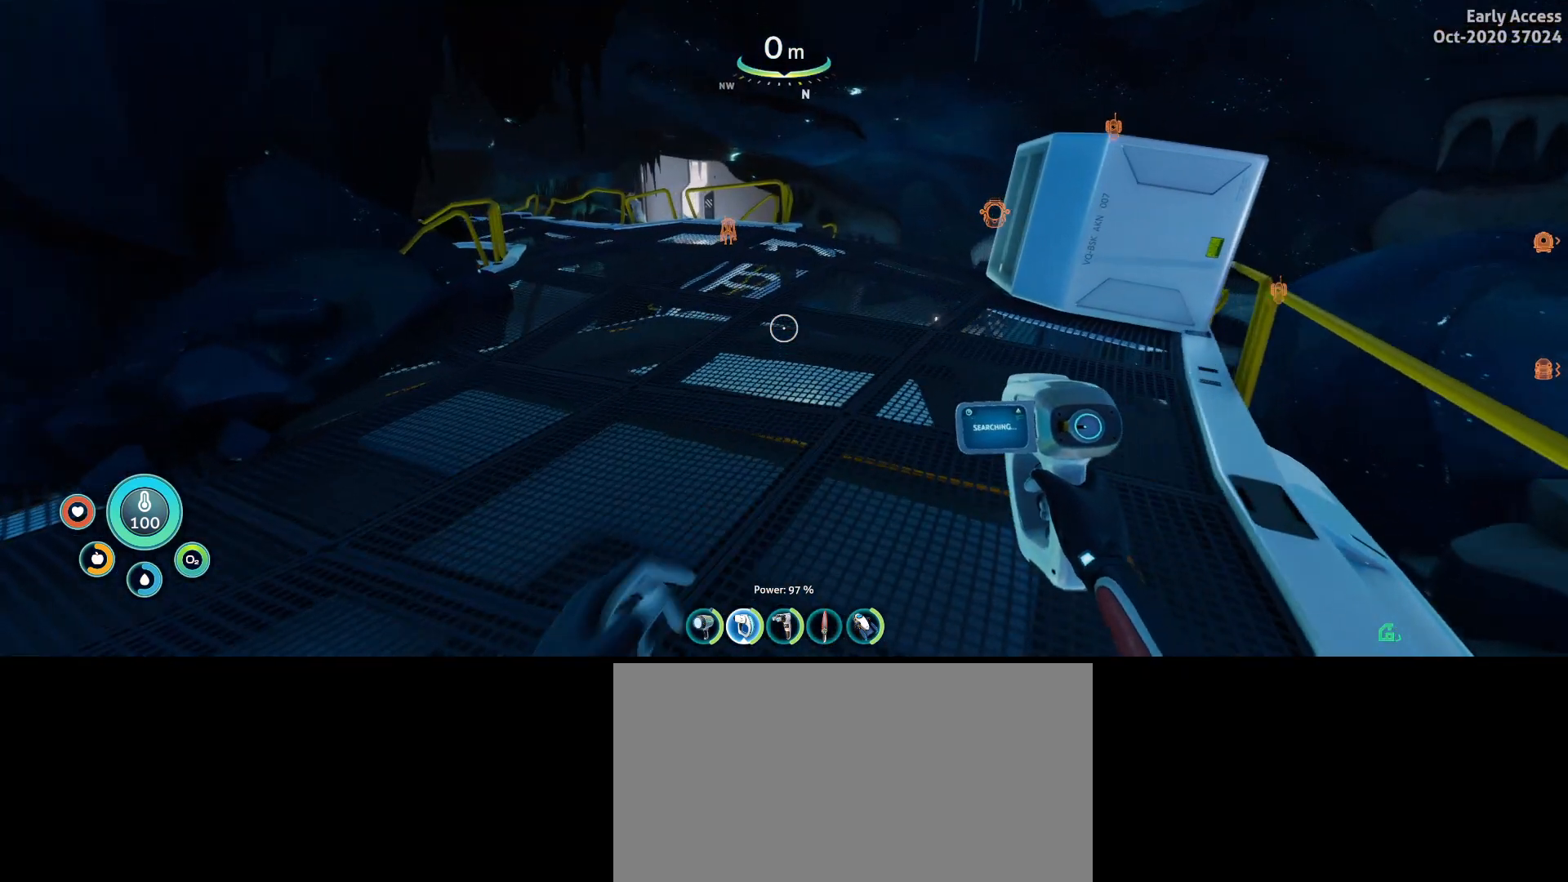
{"keys": ["a", "w"], "mouse": [], "events": [[100, "a", "down"]]}
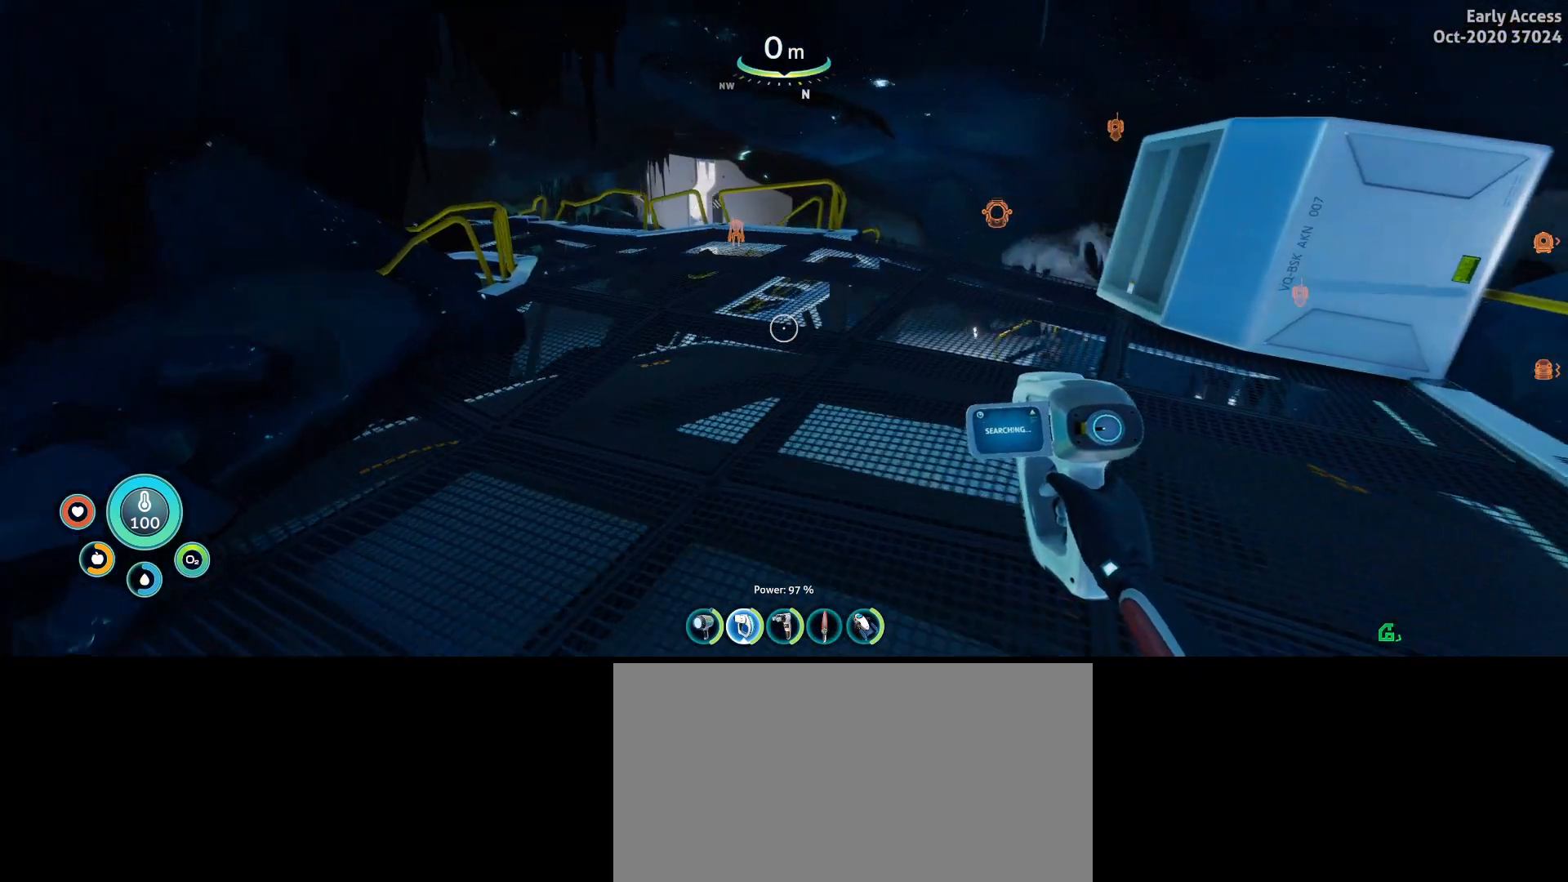
{"keys": ["a", "w"], "mouse": [], "events": []}
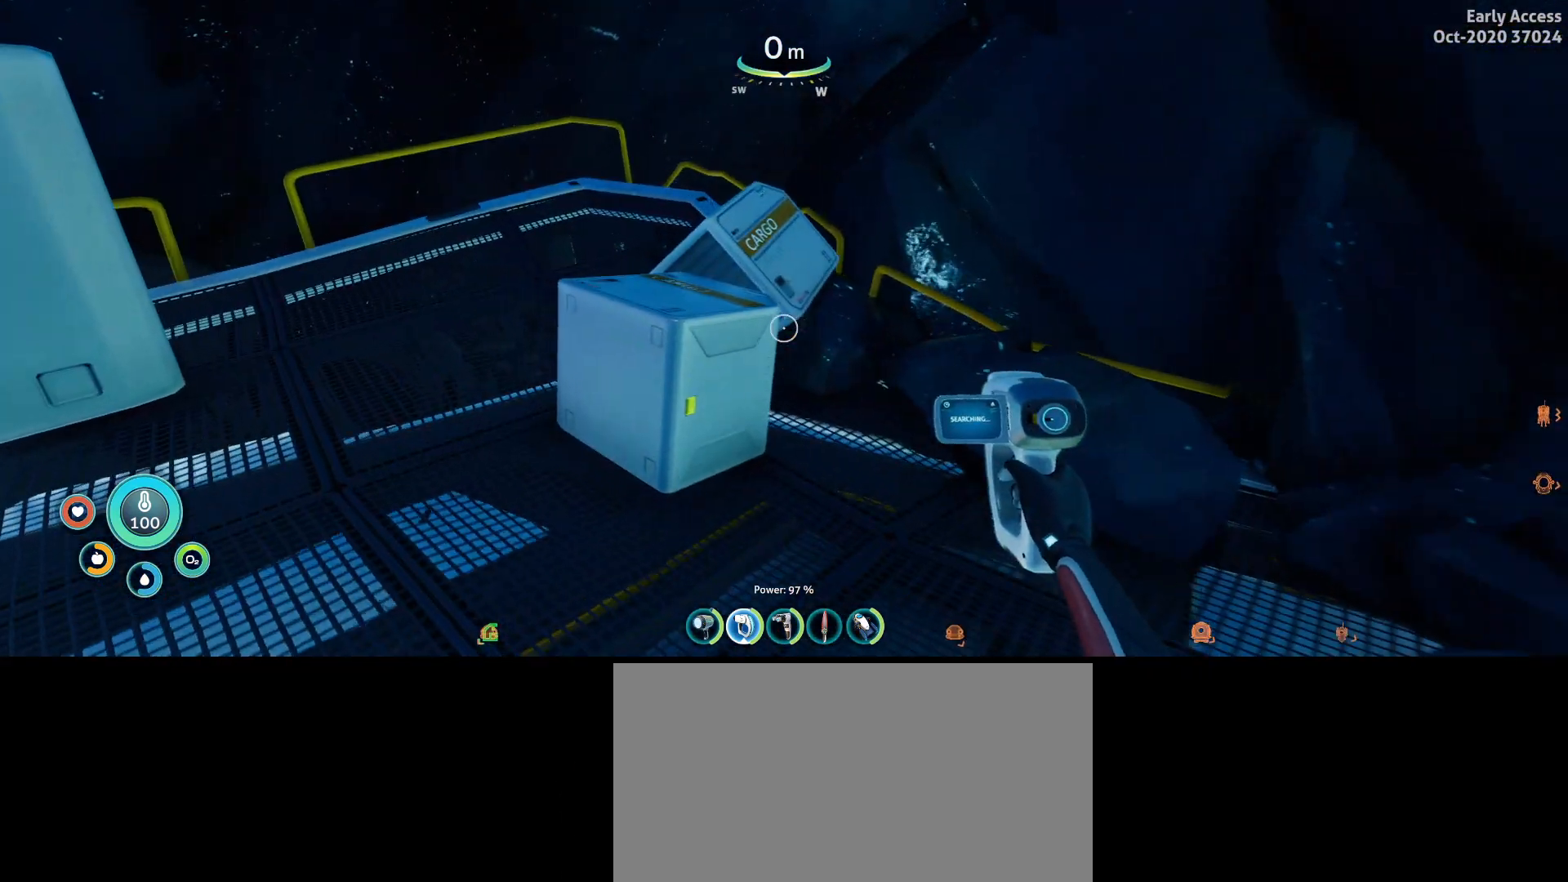
{"keys": ["a", "w"], "mouse": [], "events": []}
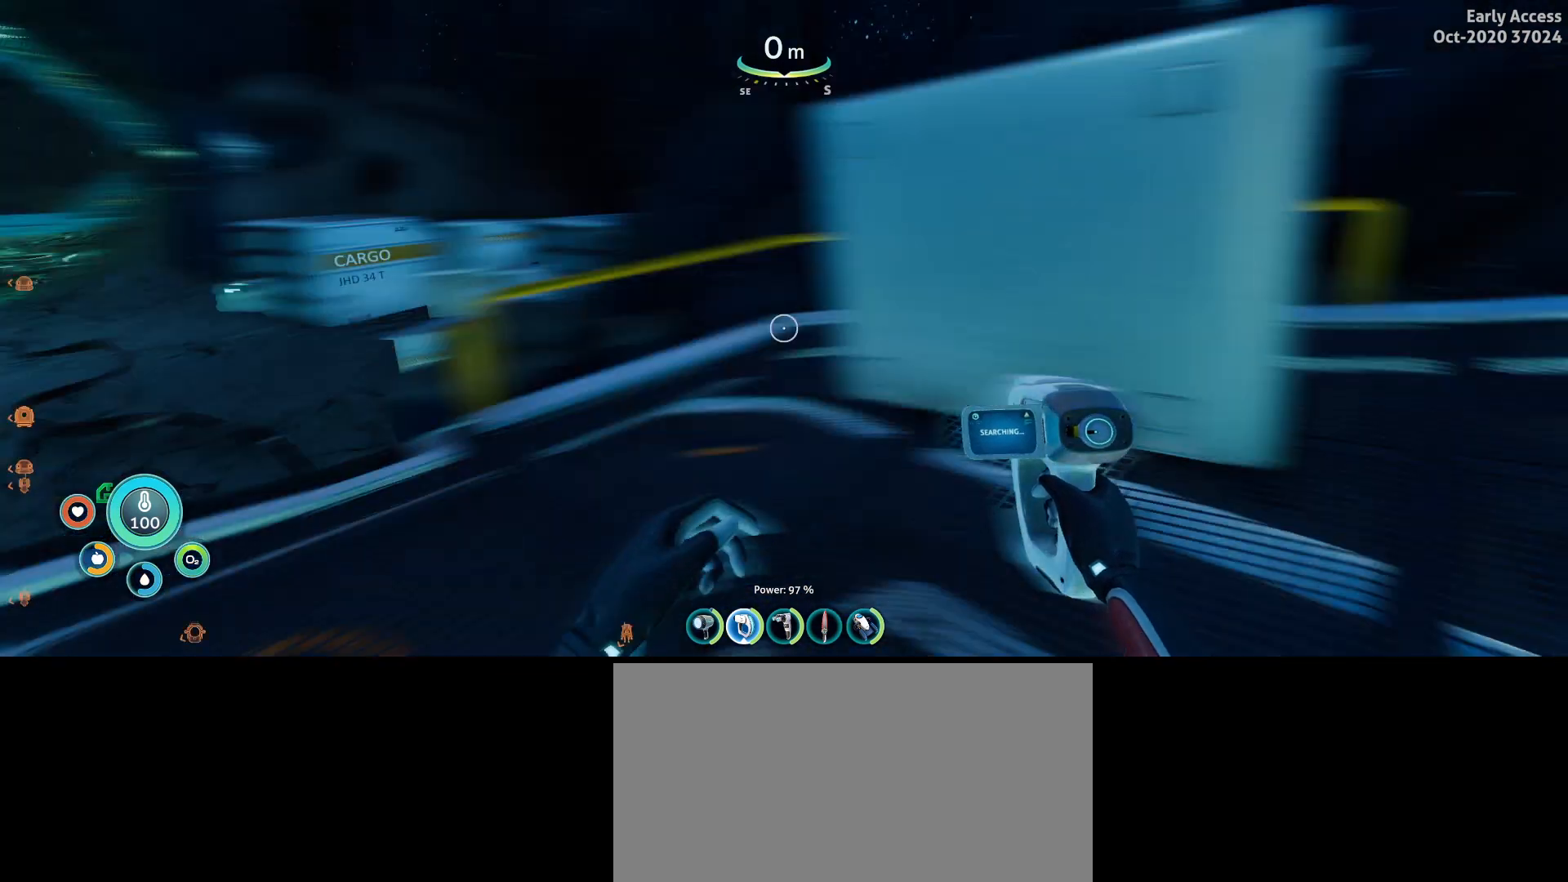
{"keys": ["a", "shift", "w"], "mouse": [], "events": [[100, "a", "up"], [333, "shift", "down"], [500, "a", "down"]]}
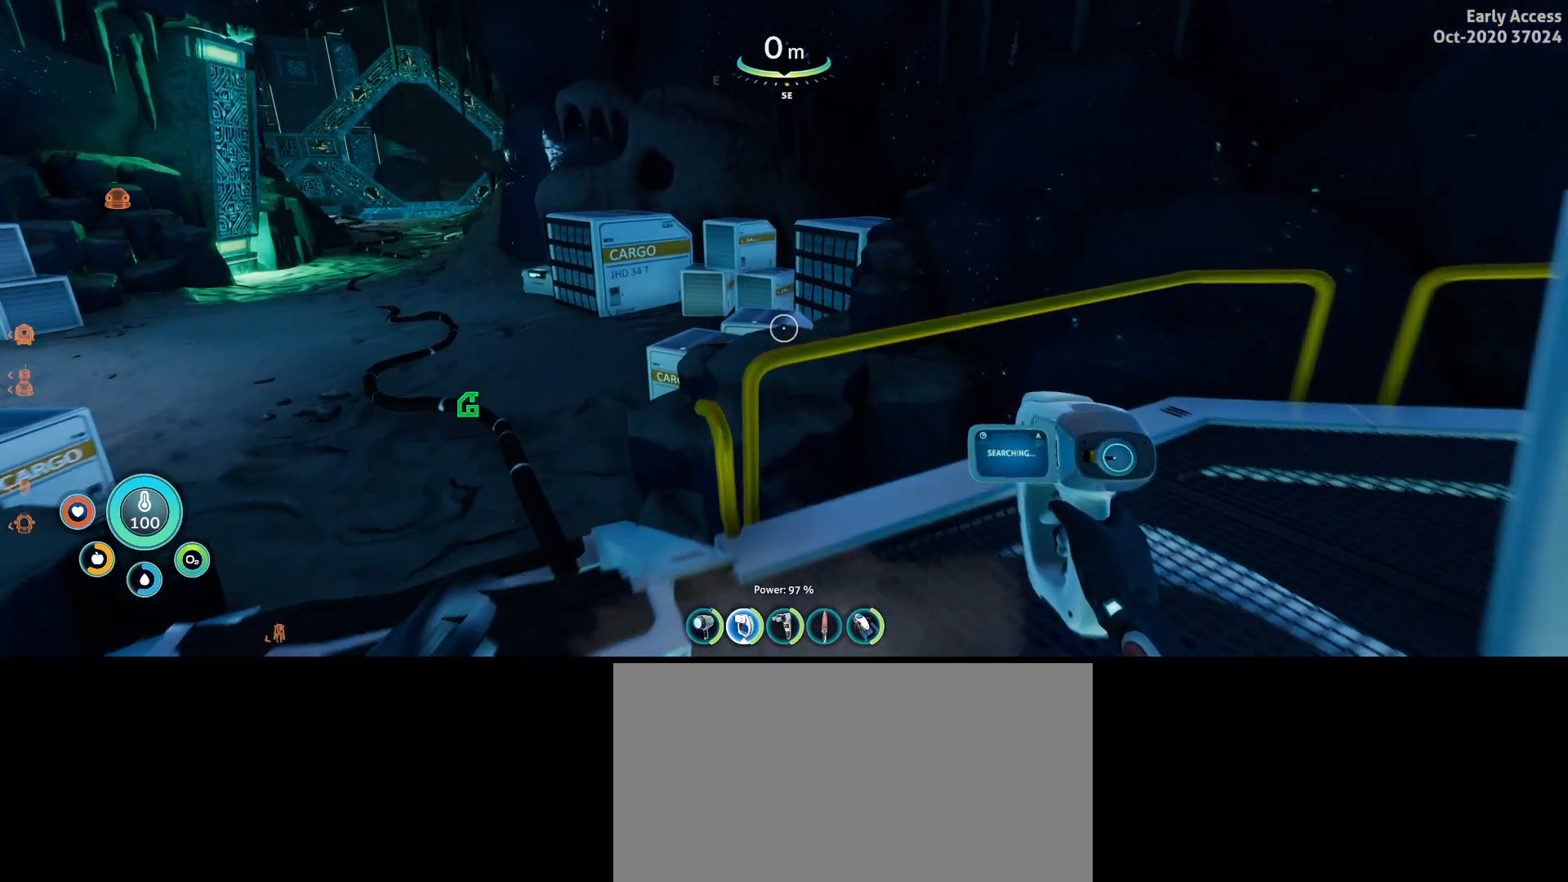
{"keys": ["a", "shift", "w"], "mouse": [], "events": []}
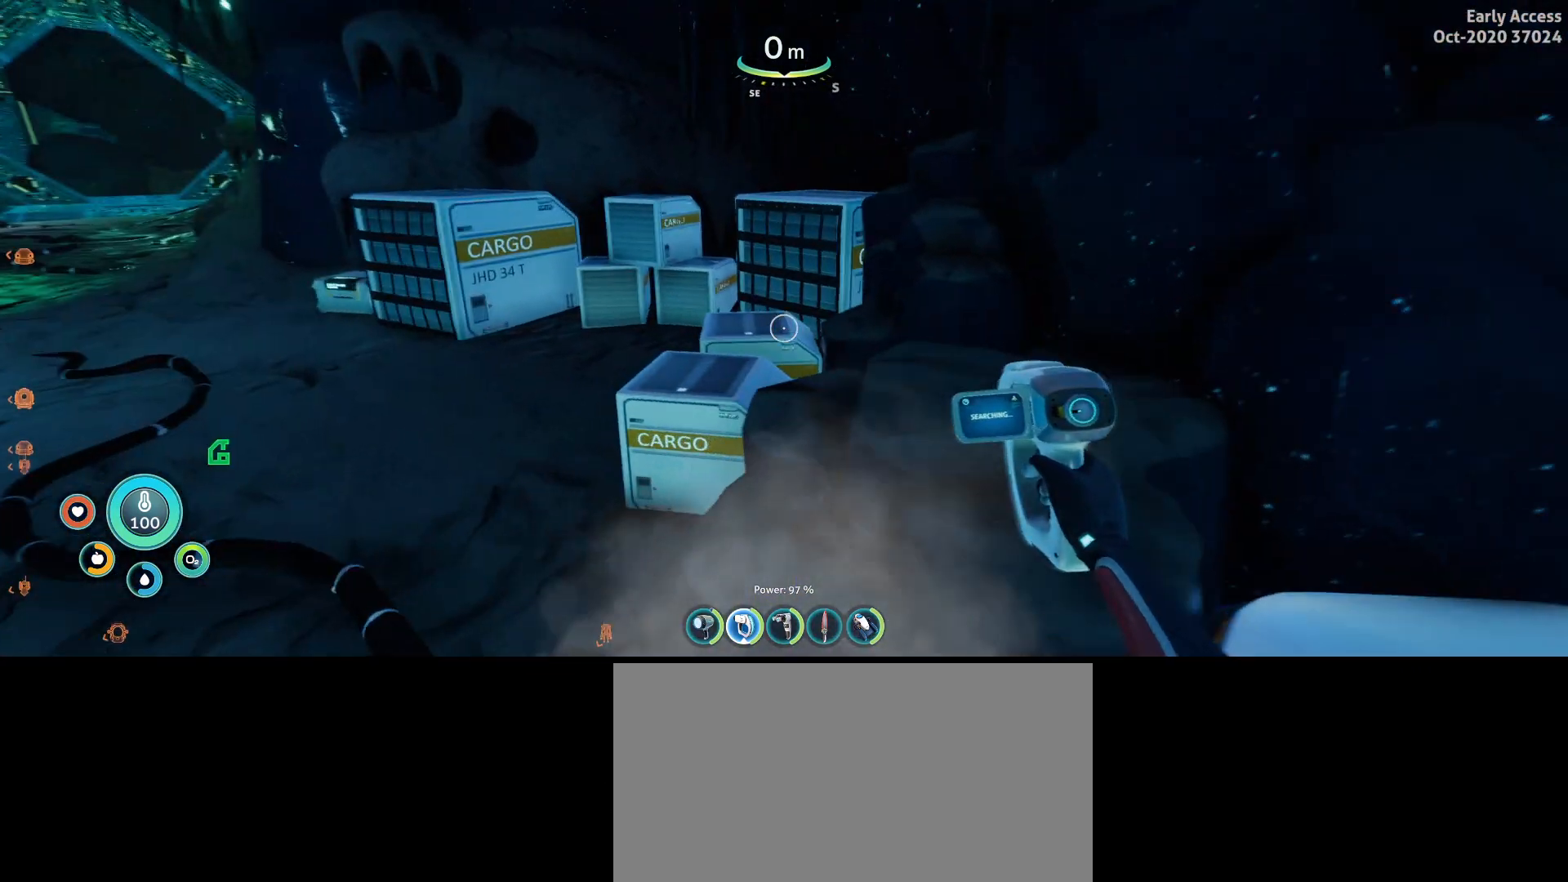
{"keys": ["a", "shift", "w"], "mouse": [], "events": []}
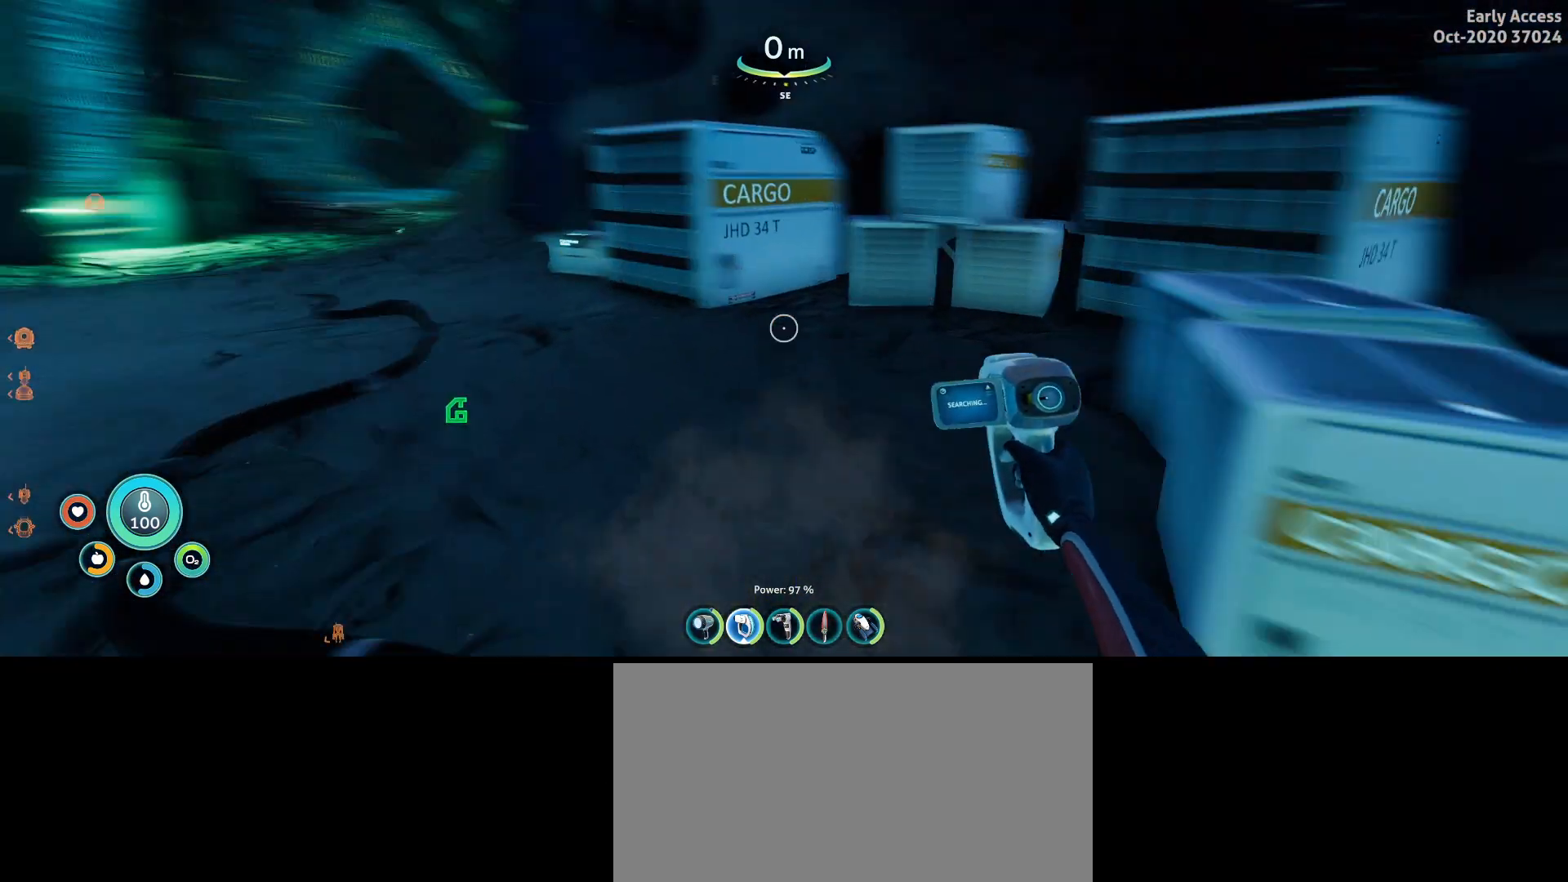
{"keys": ["w"], "mouse": [], "events": [[167, "a", "up"], [167, "shift", "up"]]}
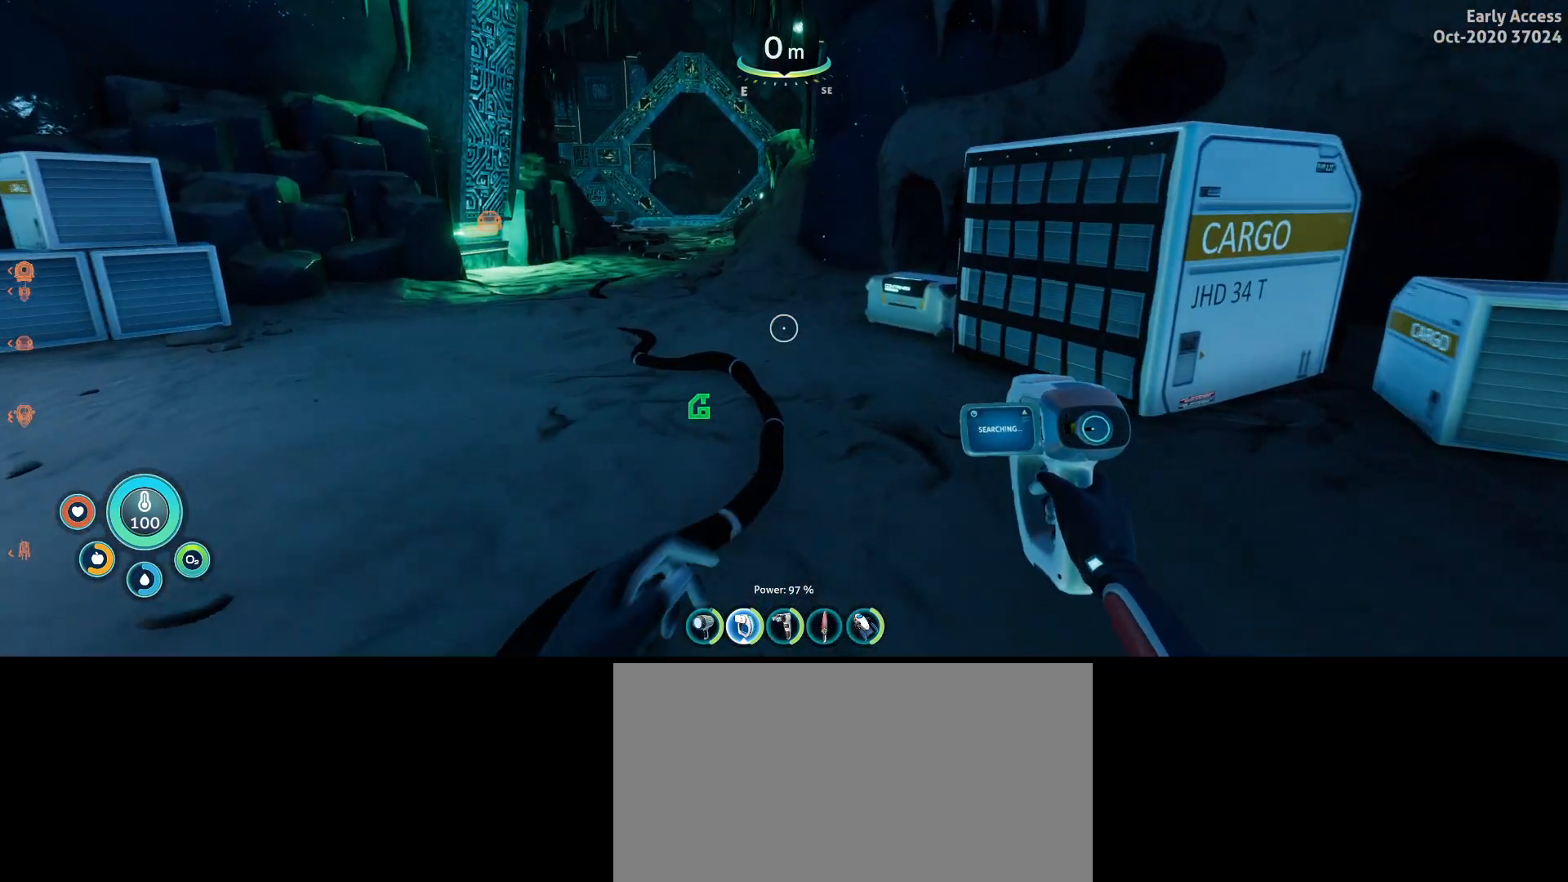
{"keys": ["w"], "mouse": [], "events": []}
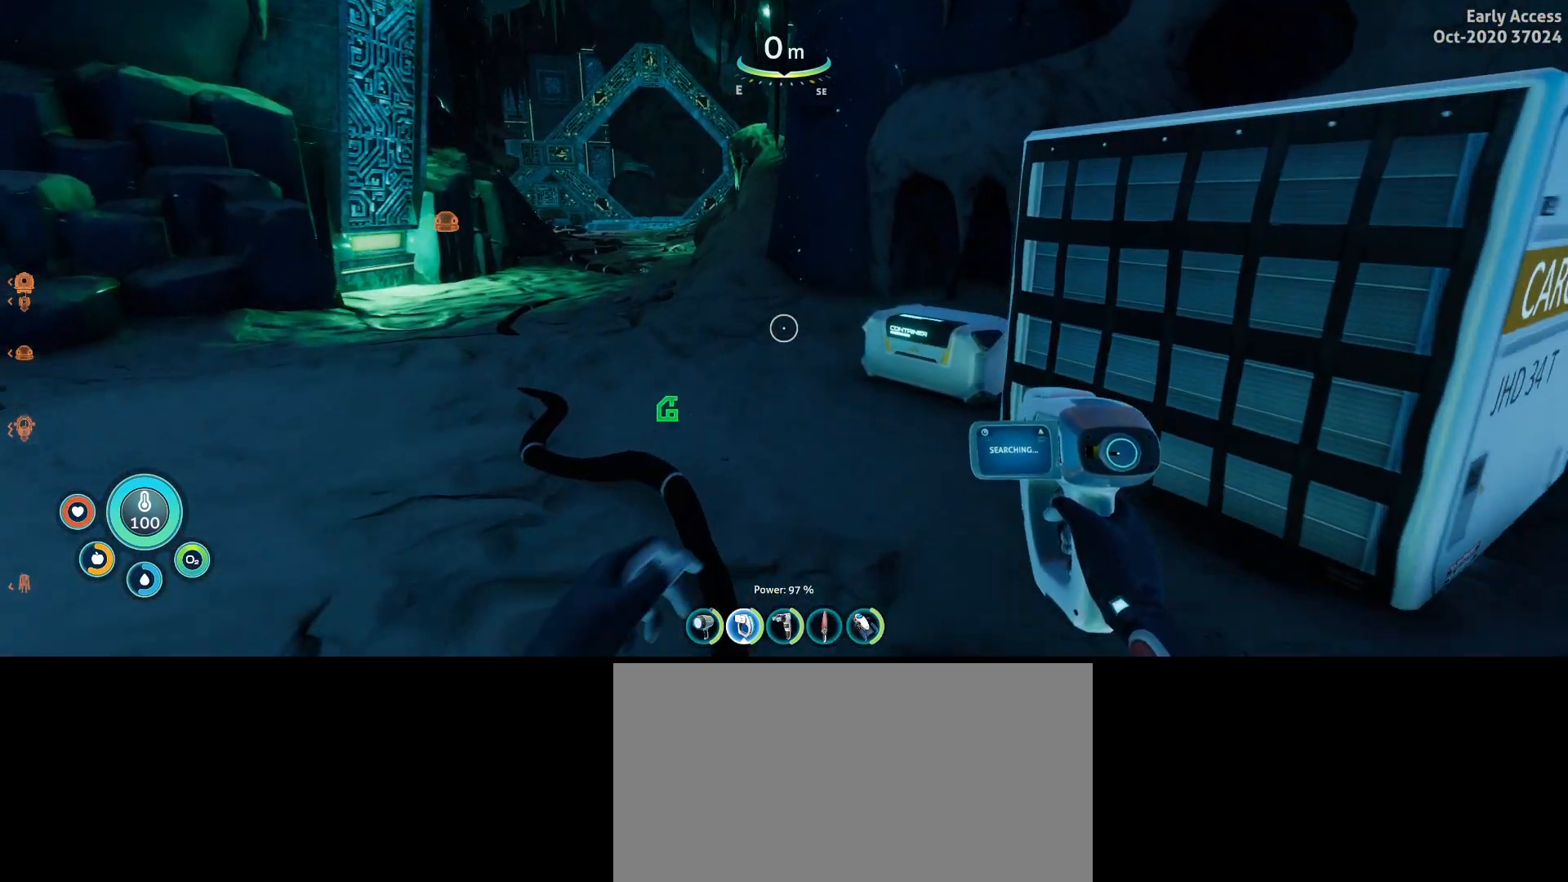
{"keys": ["w"], "mouse": [], "events": []}
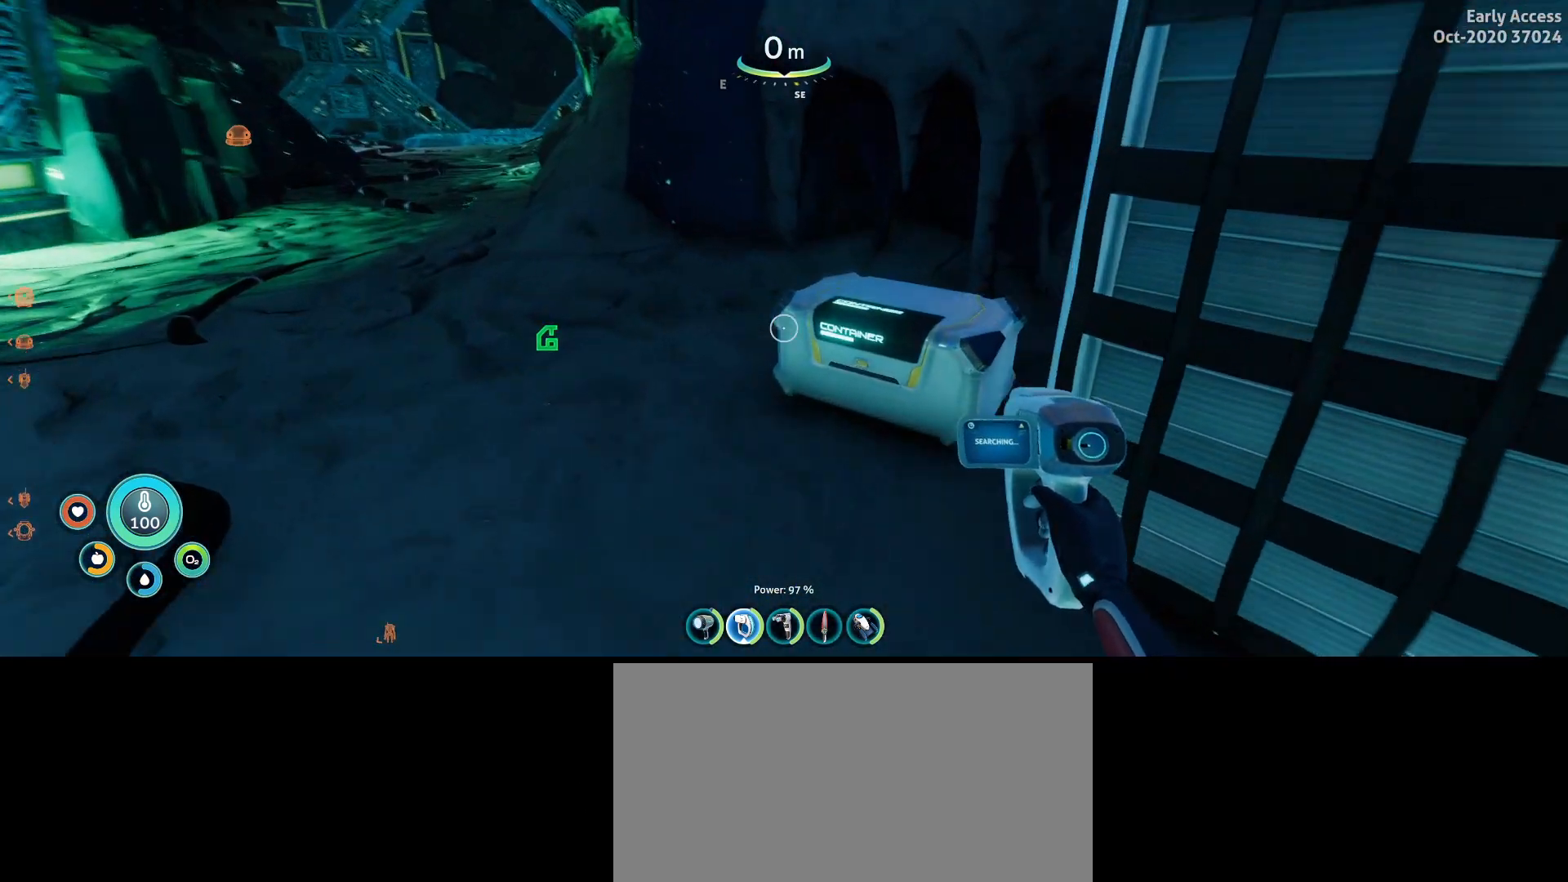
{"keys": [], "mouse": [], "events": [[267, "w", "up"], [367, "mouse_left", "down"], [500, "mouse_left", "up"]]}
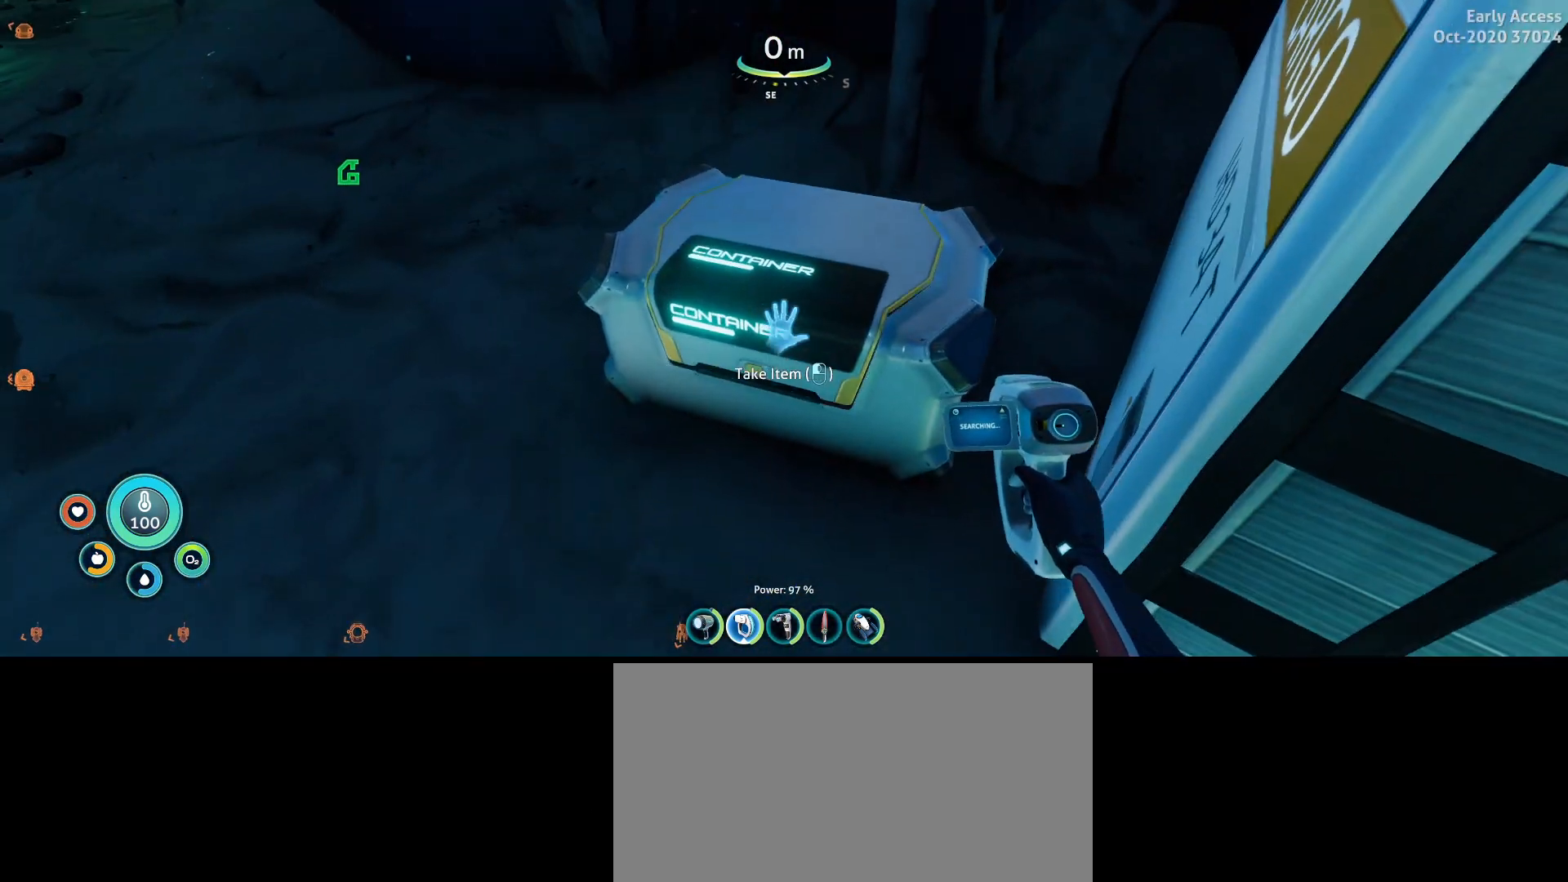
{"keys": [], "mouse": [], "events": []}
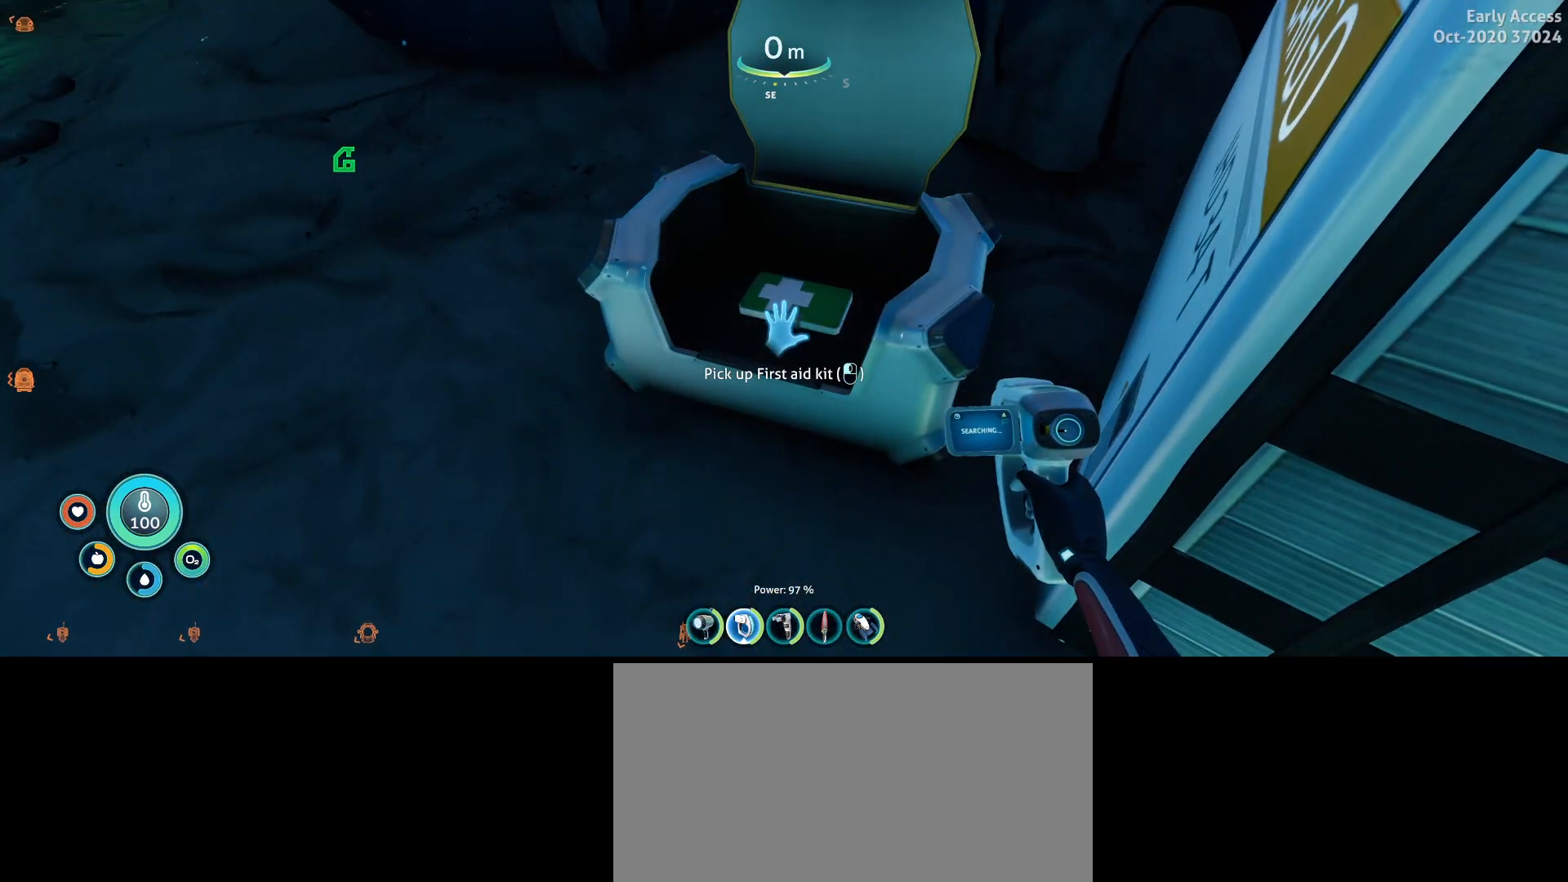
{"keys": ["a", "w"], "mouse": [], "events": [[67, "mouse_left", "down"], [200, "mouse_left", "up"], [267, "a", "down"], [333, "w", "down"]]}
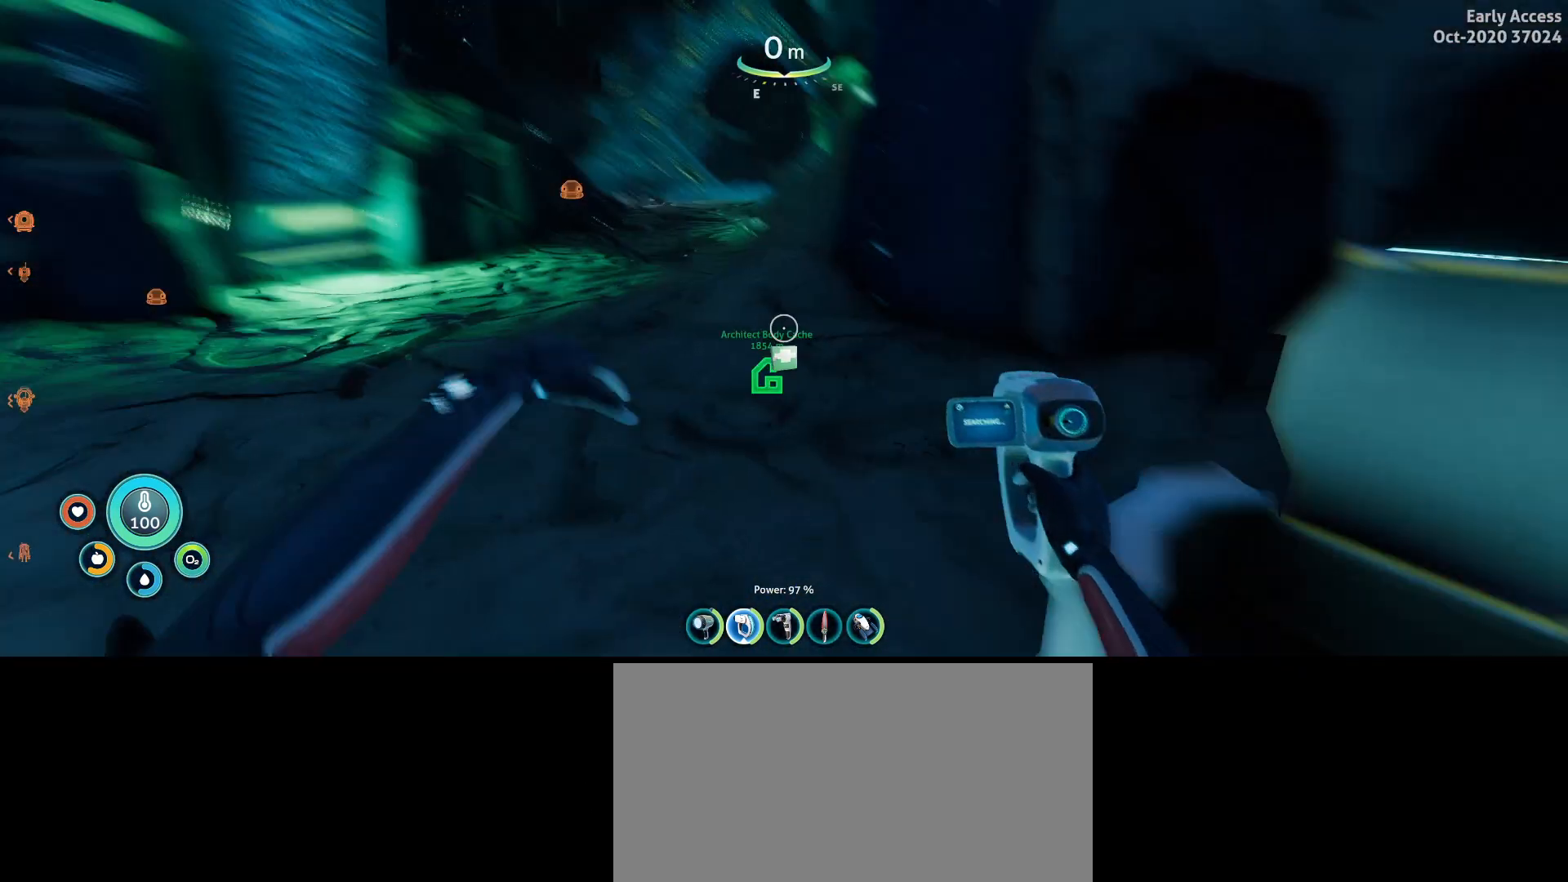
{"keys": ["w"], "mouse": [], "events": [[100, "a", "up"]]}
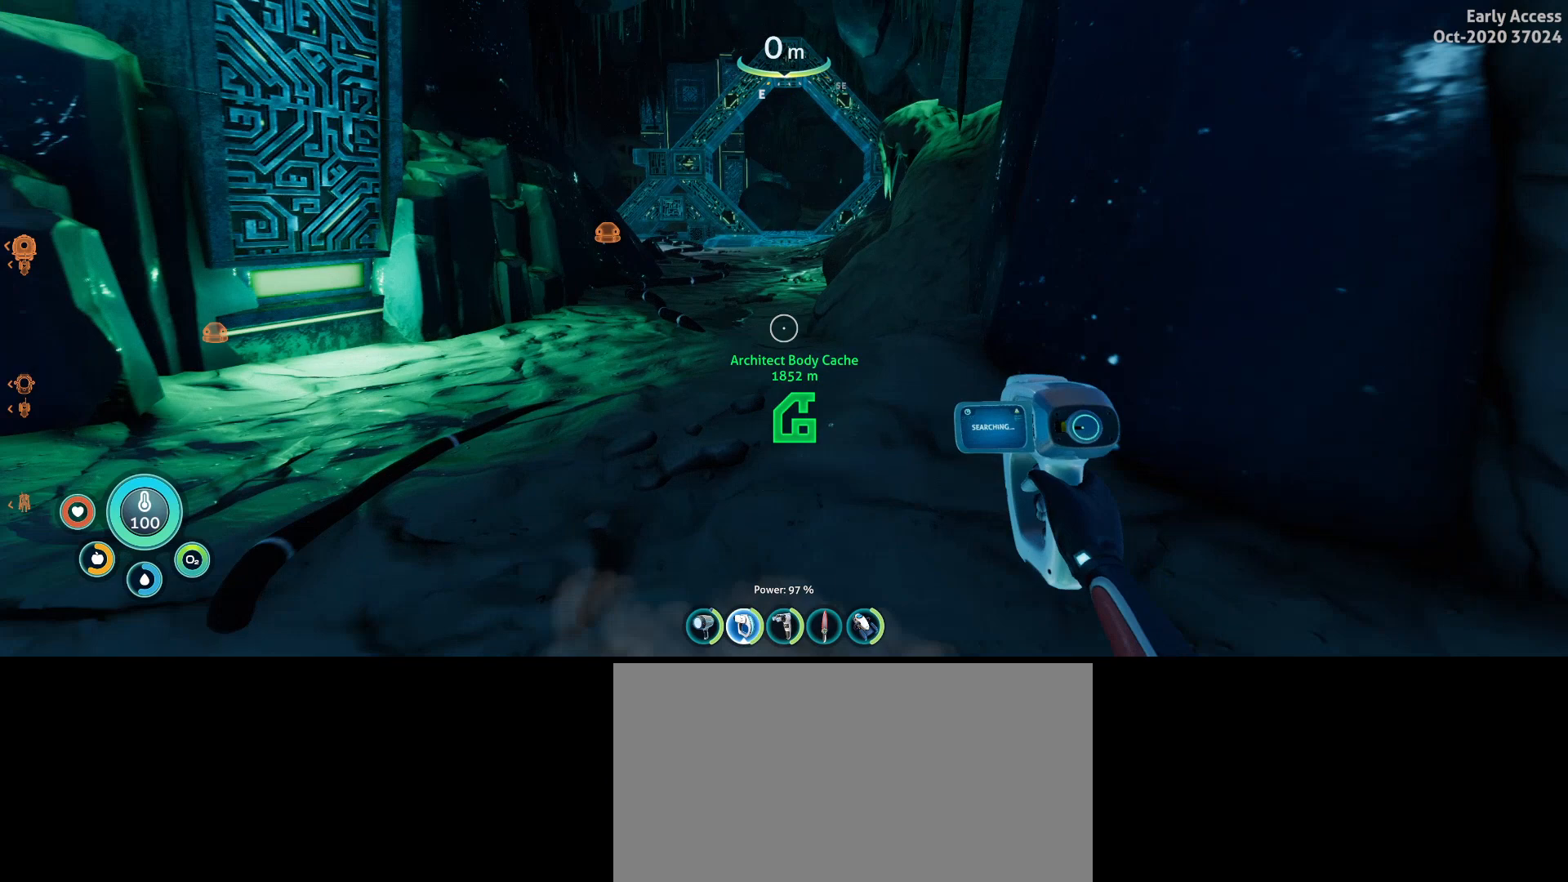
{"keys": ["w"], "mouse": [], "events": []}
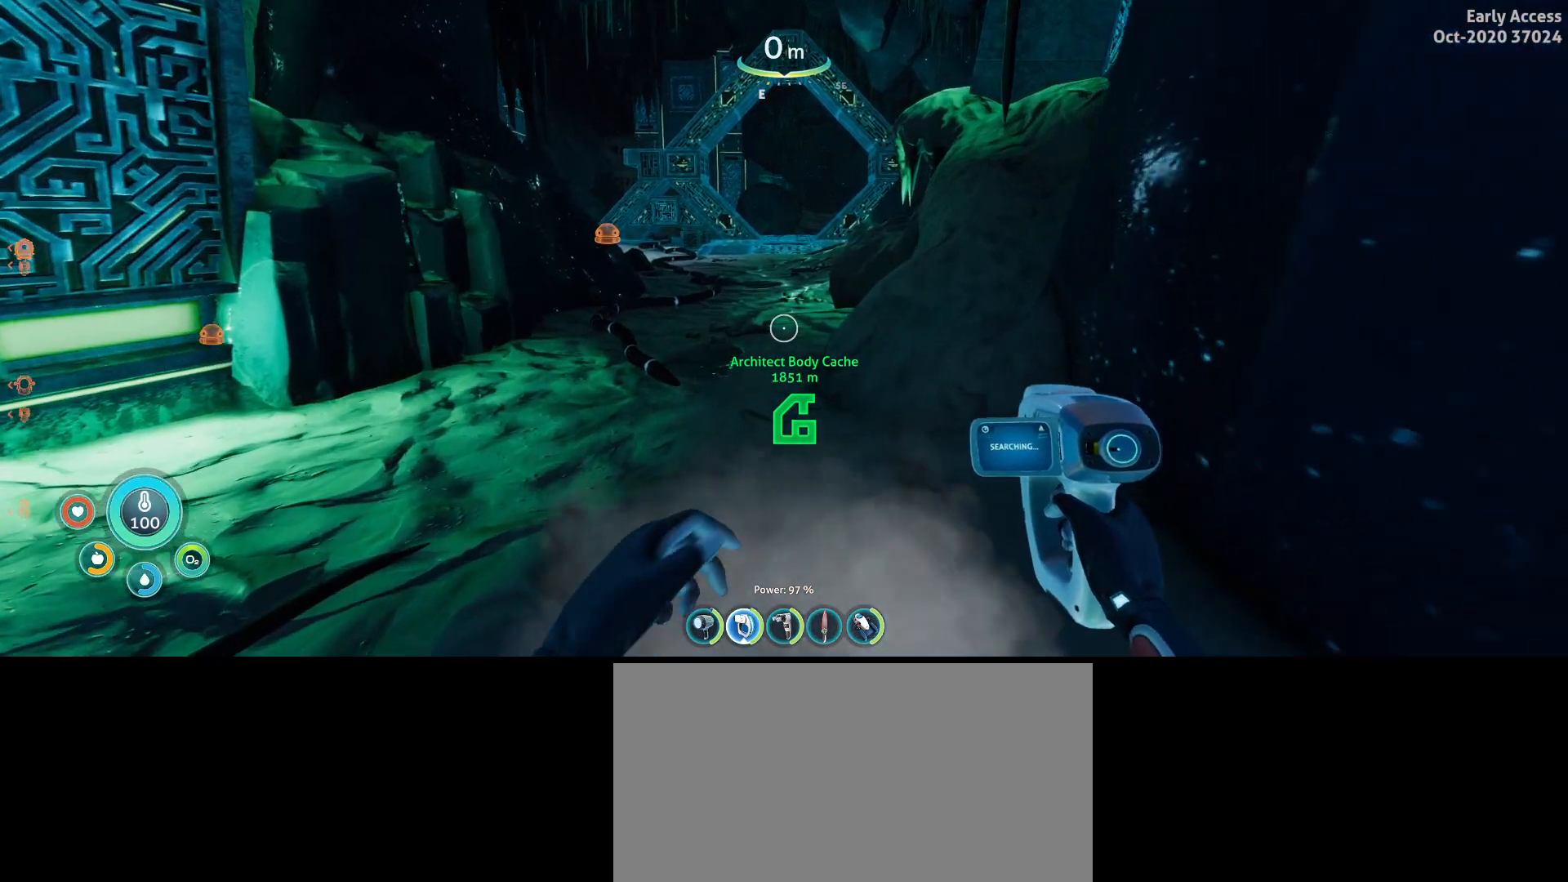
{"keys": ["w"], "mouse": [], "events": []}